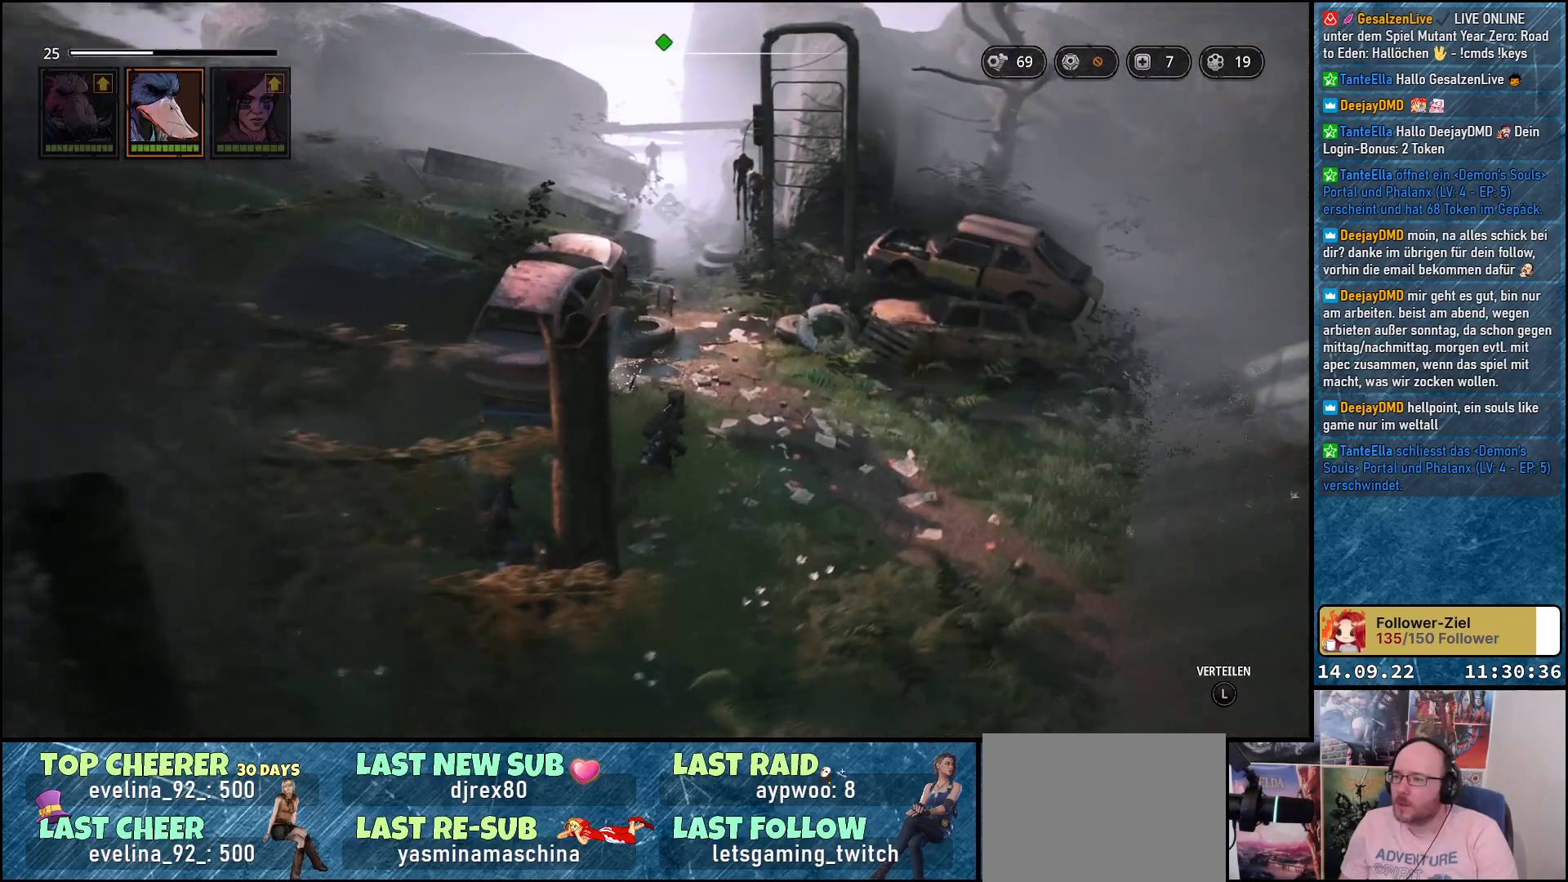
Gameplay with a controller (Xbox layout); each line is a JSON object with the inputs held at the frame after it. "events" lists button and stick changes between this image and that frame as [ms after this image, input, new state], when the widget could be followed in between.
{"buttons": [], "left_stick": "up-right", "right_stick": "down-left", "events": []}
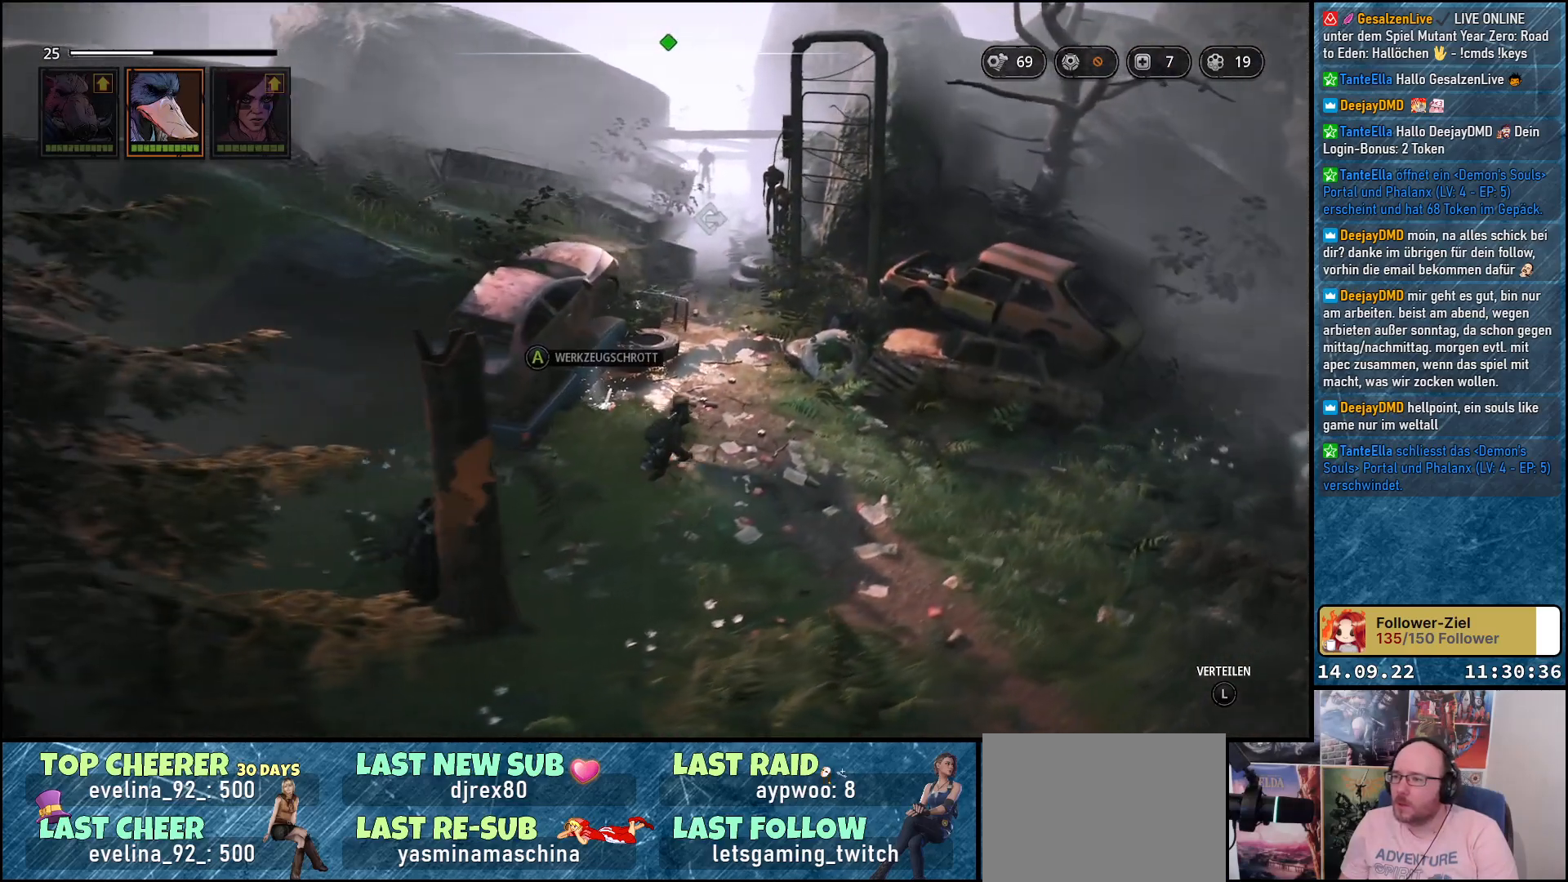
{"buttons": [], "left_stick": "up", "right_stick": "down-left", "events": [[417, "left_stick", "up"]]}
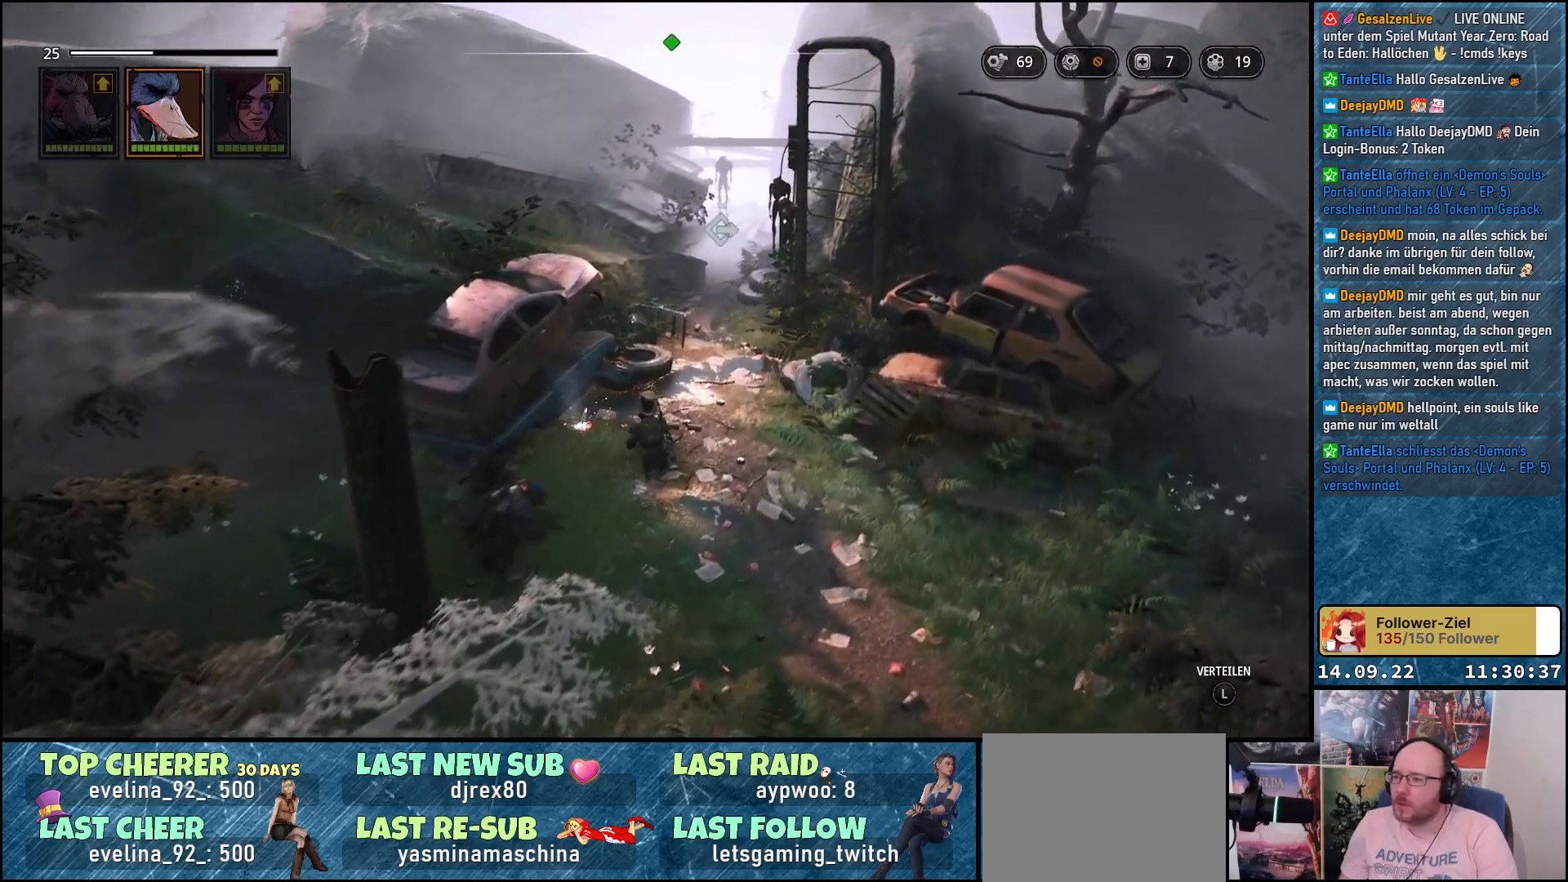
{"buttons": [], "left_stick": "up", "right_stick": "down-left", "events": [[83, "left_stick", "center"], [167, "left_stick", "up"]]}
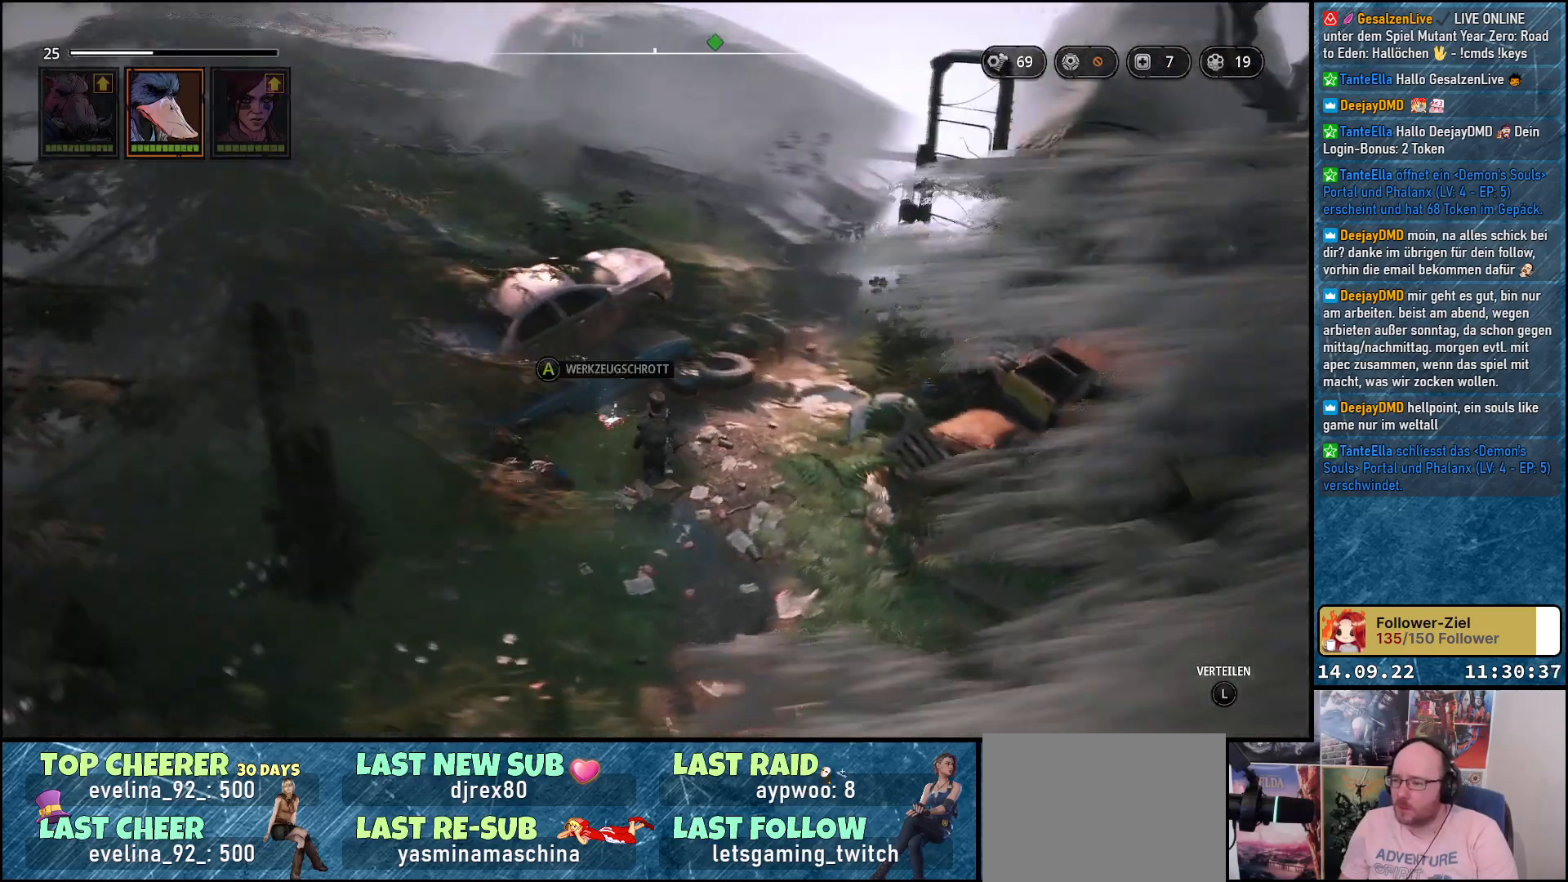
{"buttons": [], "left_stick": "center", "right_stick": "center", "events": [[17, "right_stick", "center"], [383, "left_stick", "center"]]}
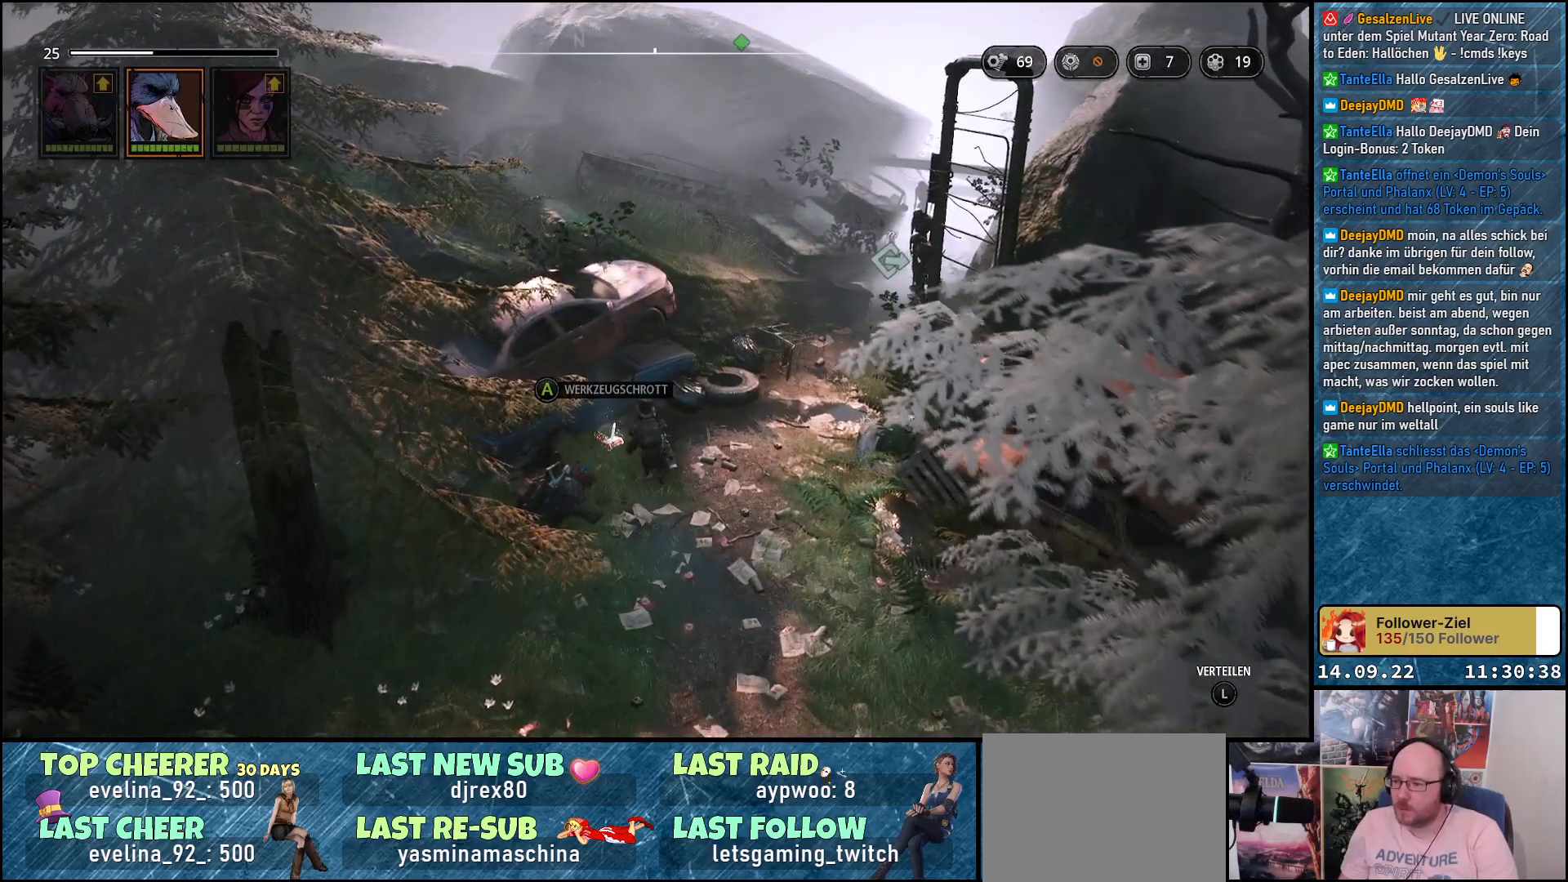
{"buttons": [], "left_stick": "center", "right_stick": "center", "events": [[83, "A", "down"], [217, "A", "up"]]}
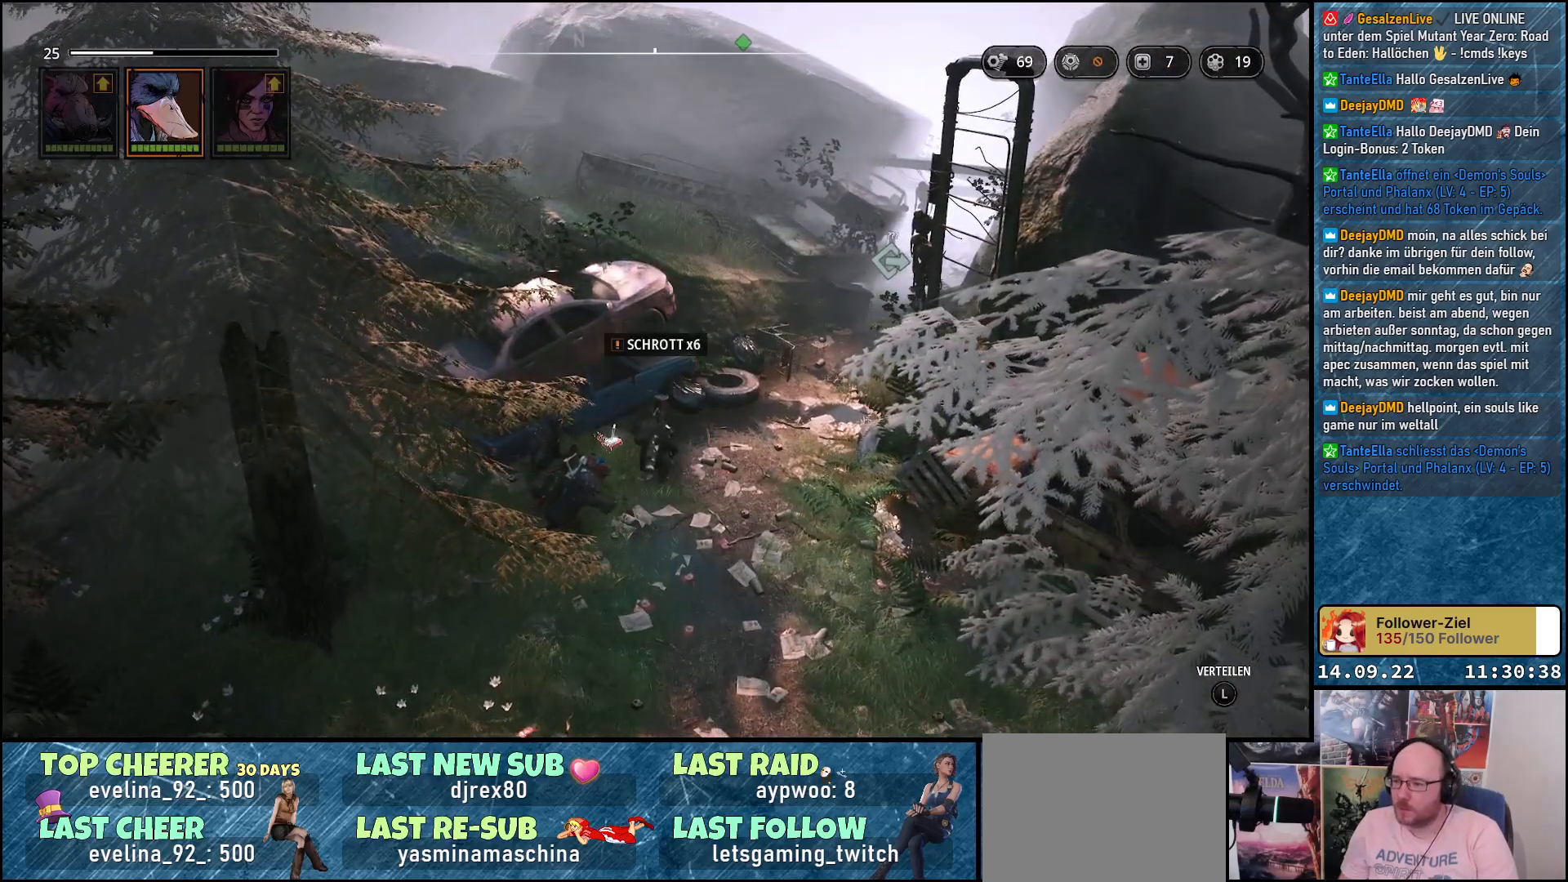
{"buttons": [], "left_stick": "up-right", "right_stick": "down-right", "events": [[200, "right_stick", "right"], [283, "right_stick", "down-right"], [317, "left_stick", "up-right"]]}
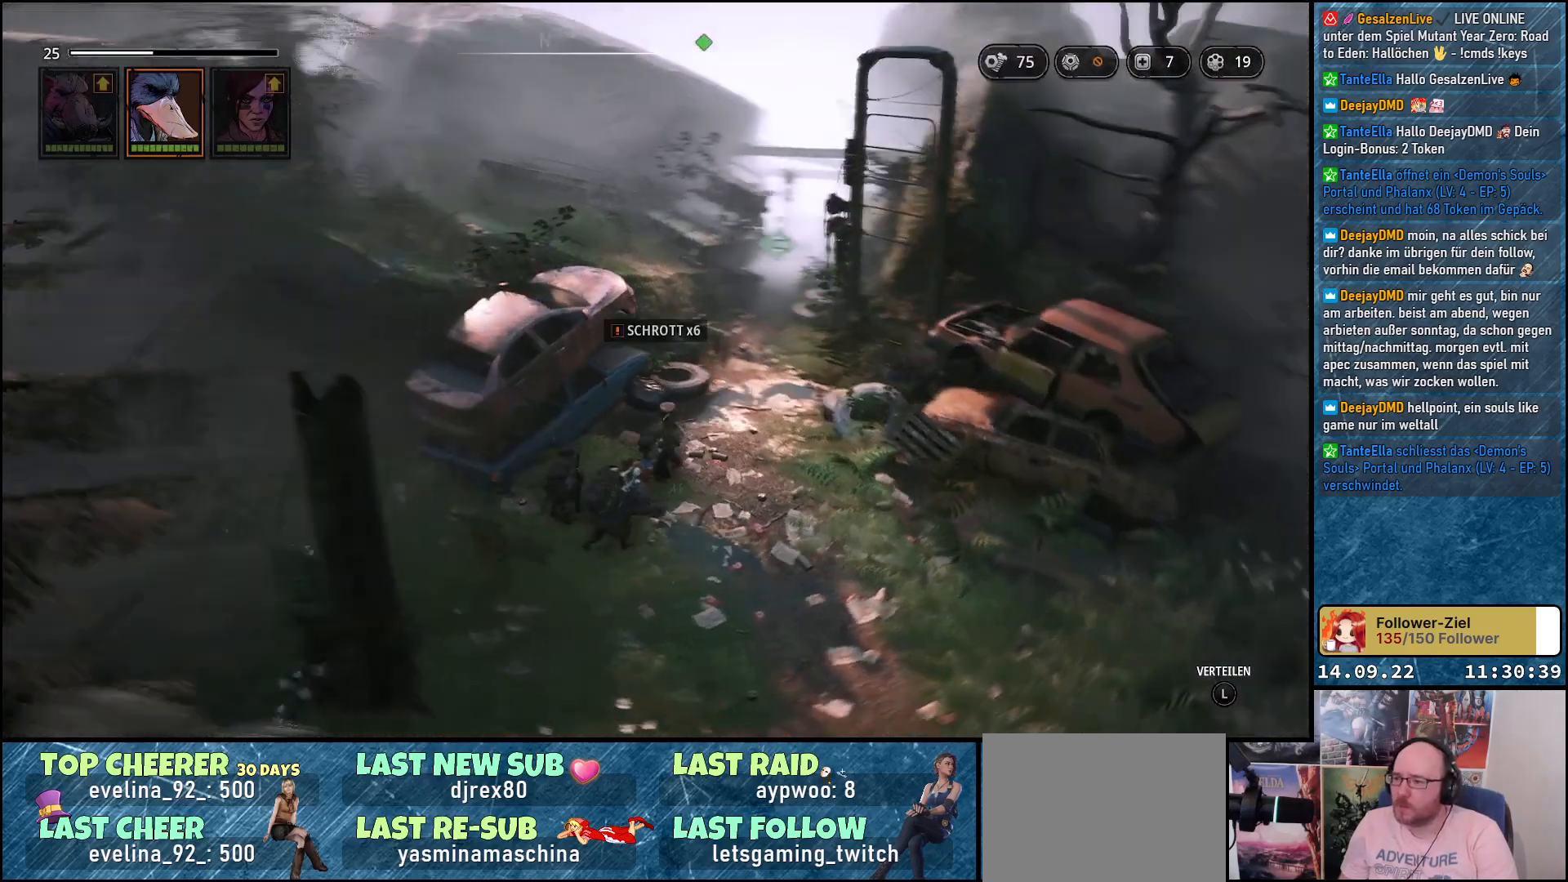
{"buttons": [], "left_stick": "up-right", "right_stick": "center", "events": [[383, "right_stick", "center"]]}
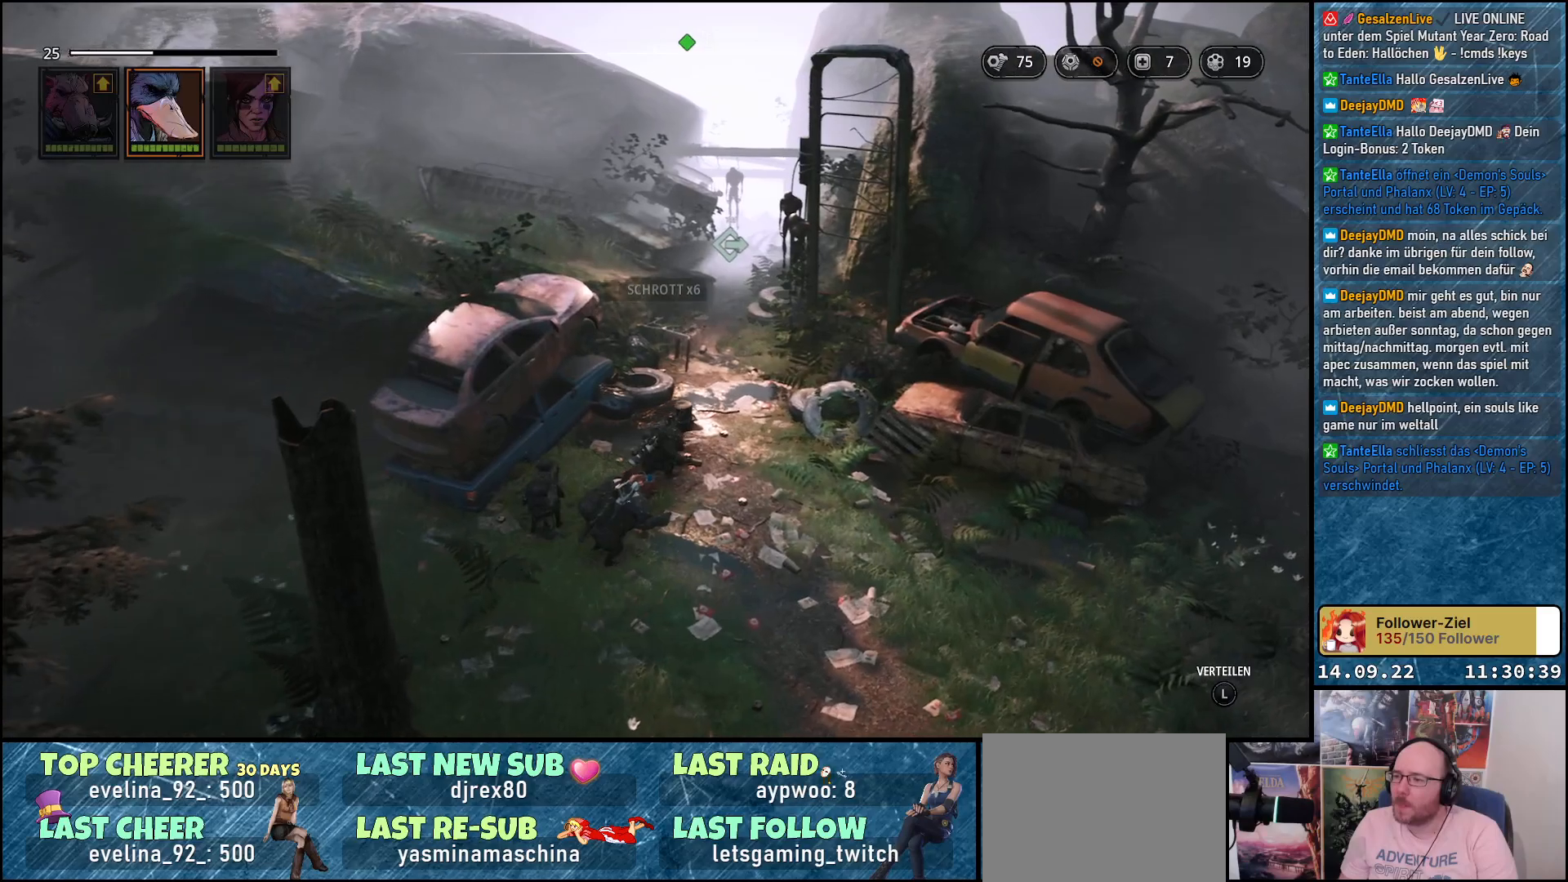
{"buttons": [], "left_stick": "up-right", "right_stick": "down-right", "events": [[233, "right_stick", "down-right"]]}
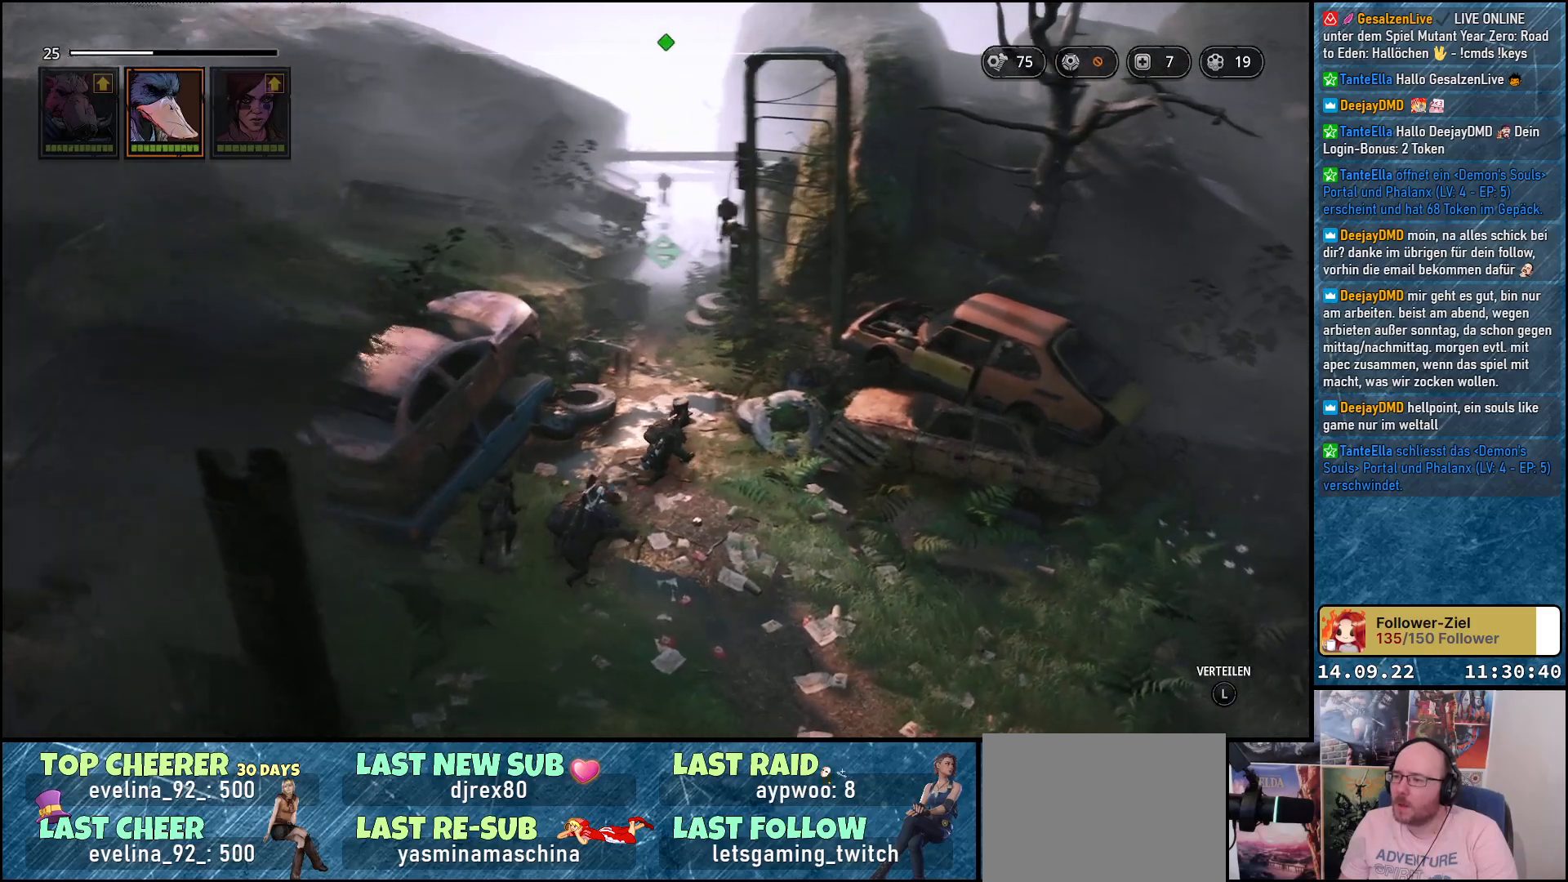
{"buttons": [], "left_stick": "center", "right_stick": "down-right", "events": [[150, "left_stick", "up"], [317, "left_stick", "center"]]}
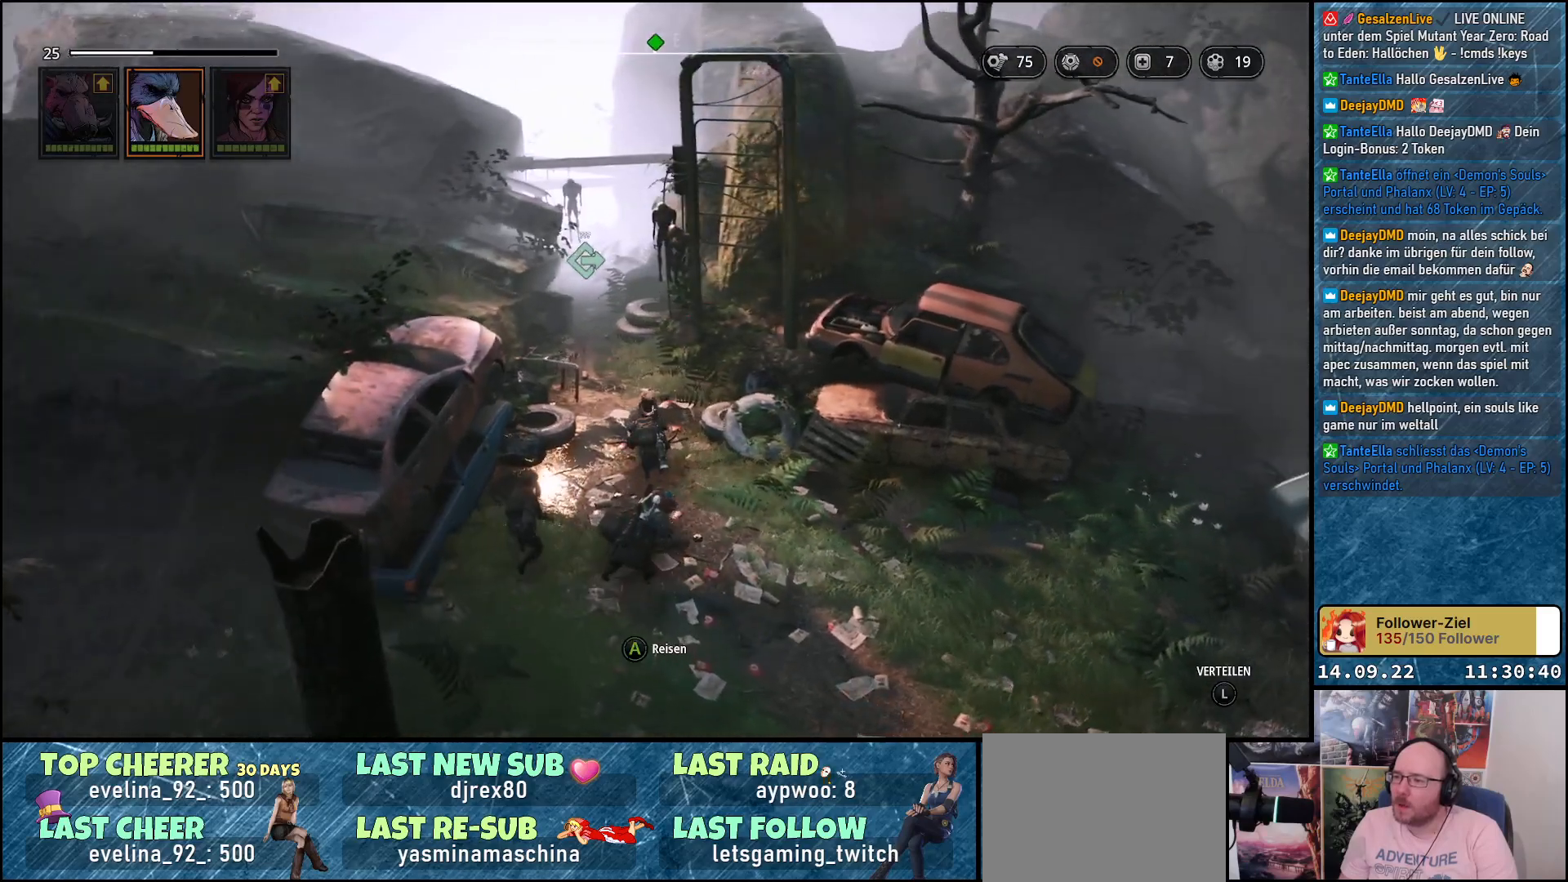
{"buttons": [], "left_stick": "right", "right_stick": "down-right", "events": [[17, "left_stick", "right"]]}
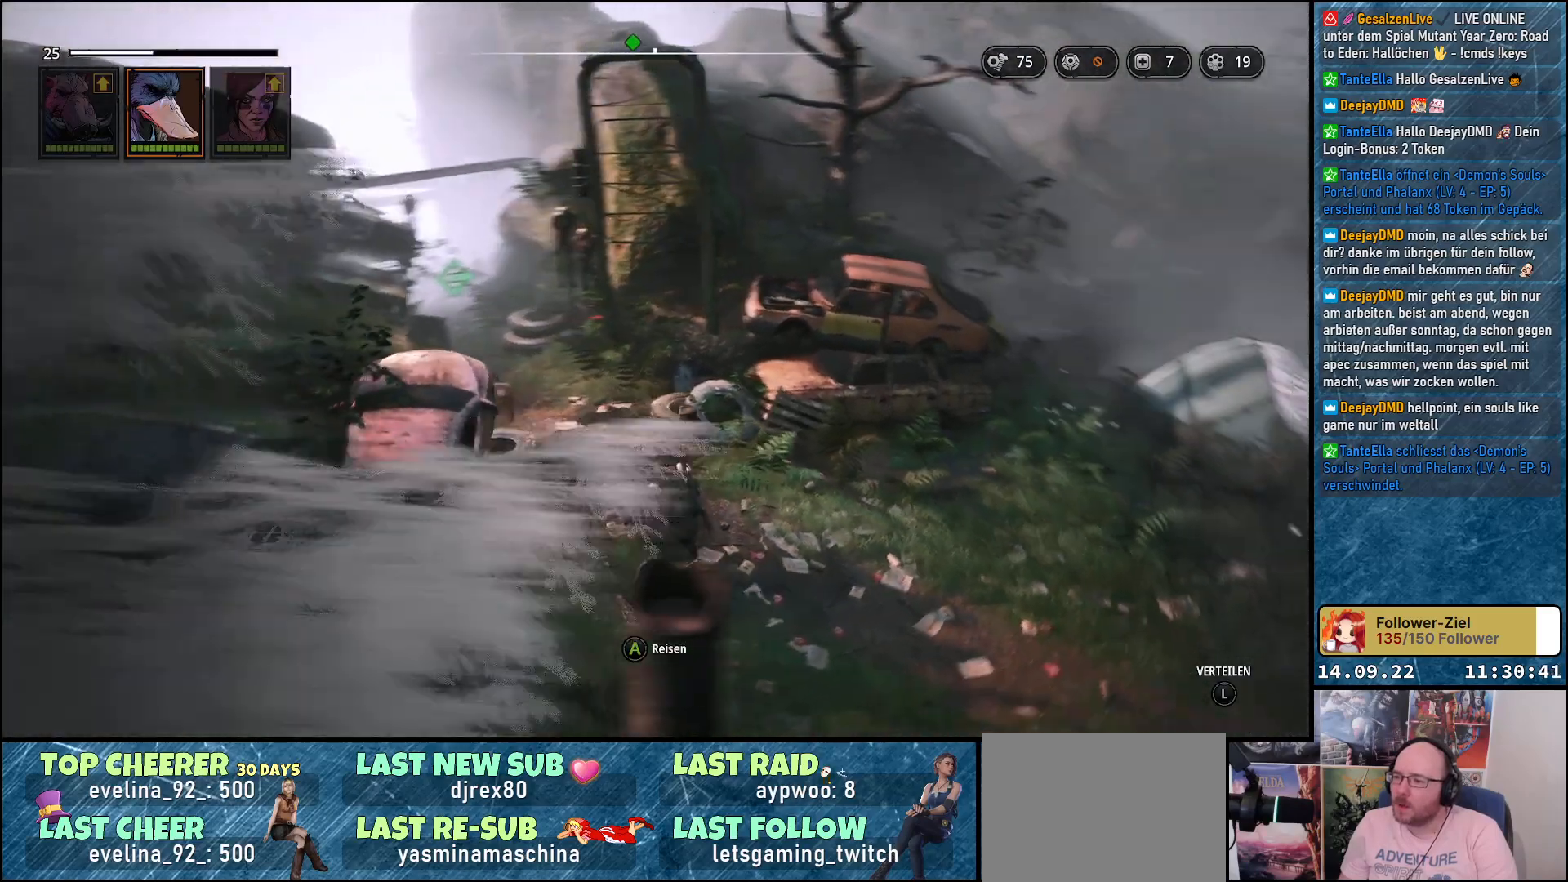
{"buttons": [], "left_stick": "right", "right_stick": "down-right", "events": []}
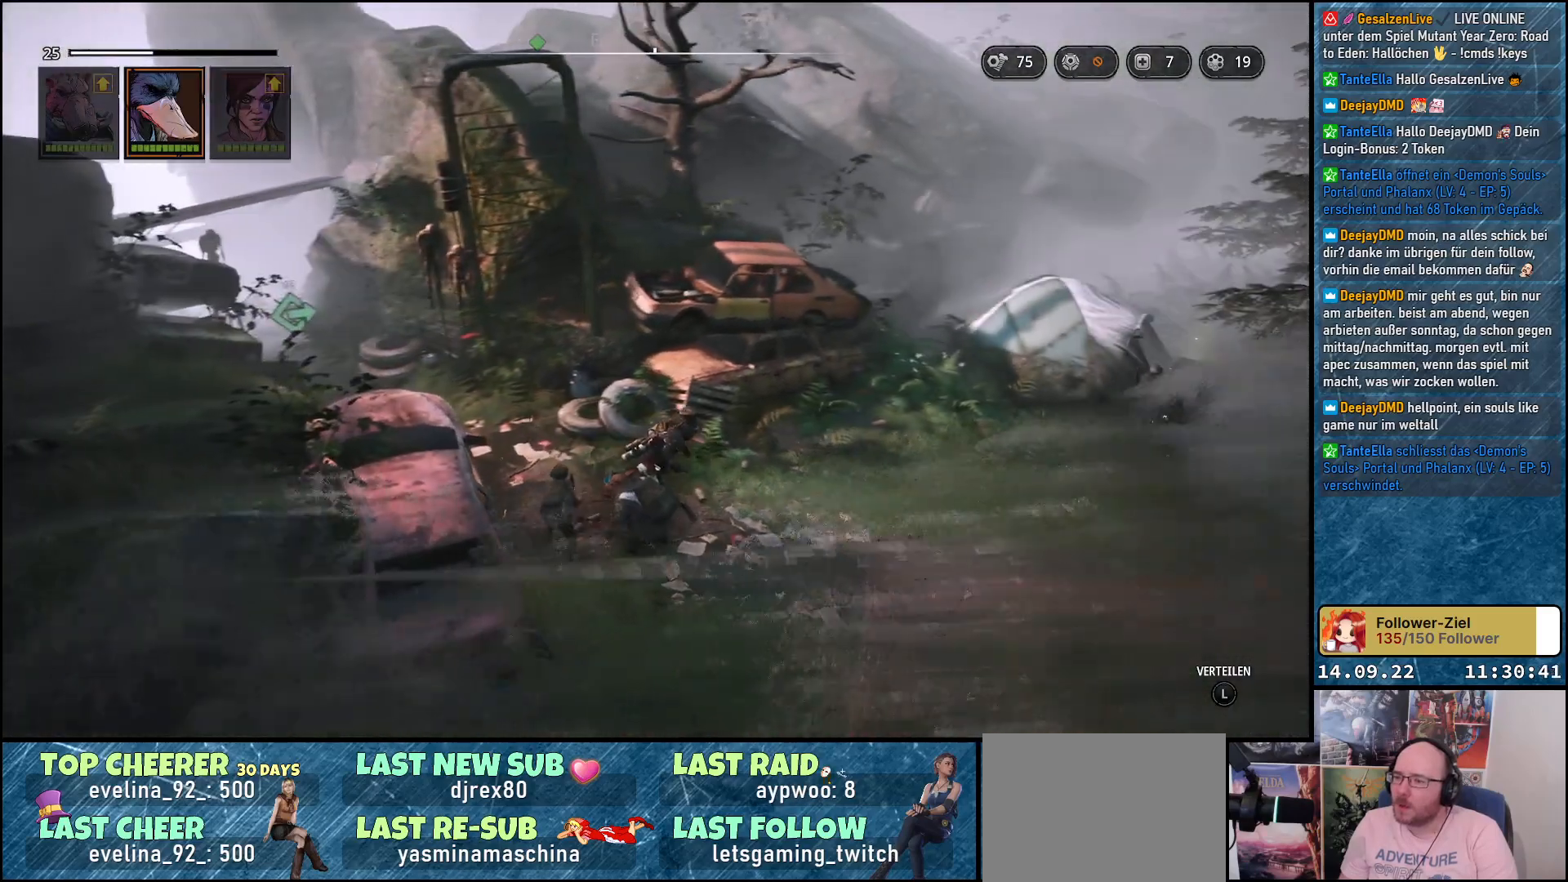
{"buttons": ["L2"], "left_stick": "right", "right_stick": "left", "events": [[17, "right_stick", "center"], [150, "L2", "down"], [183, "left_stick", "up-right"], [183, "right_stick", "left"], [483, "left_stick", "right"]]}
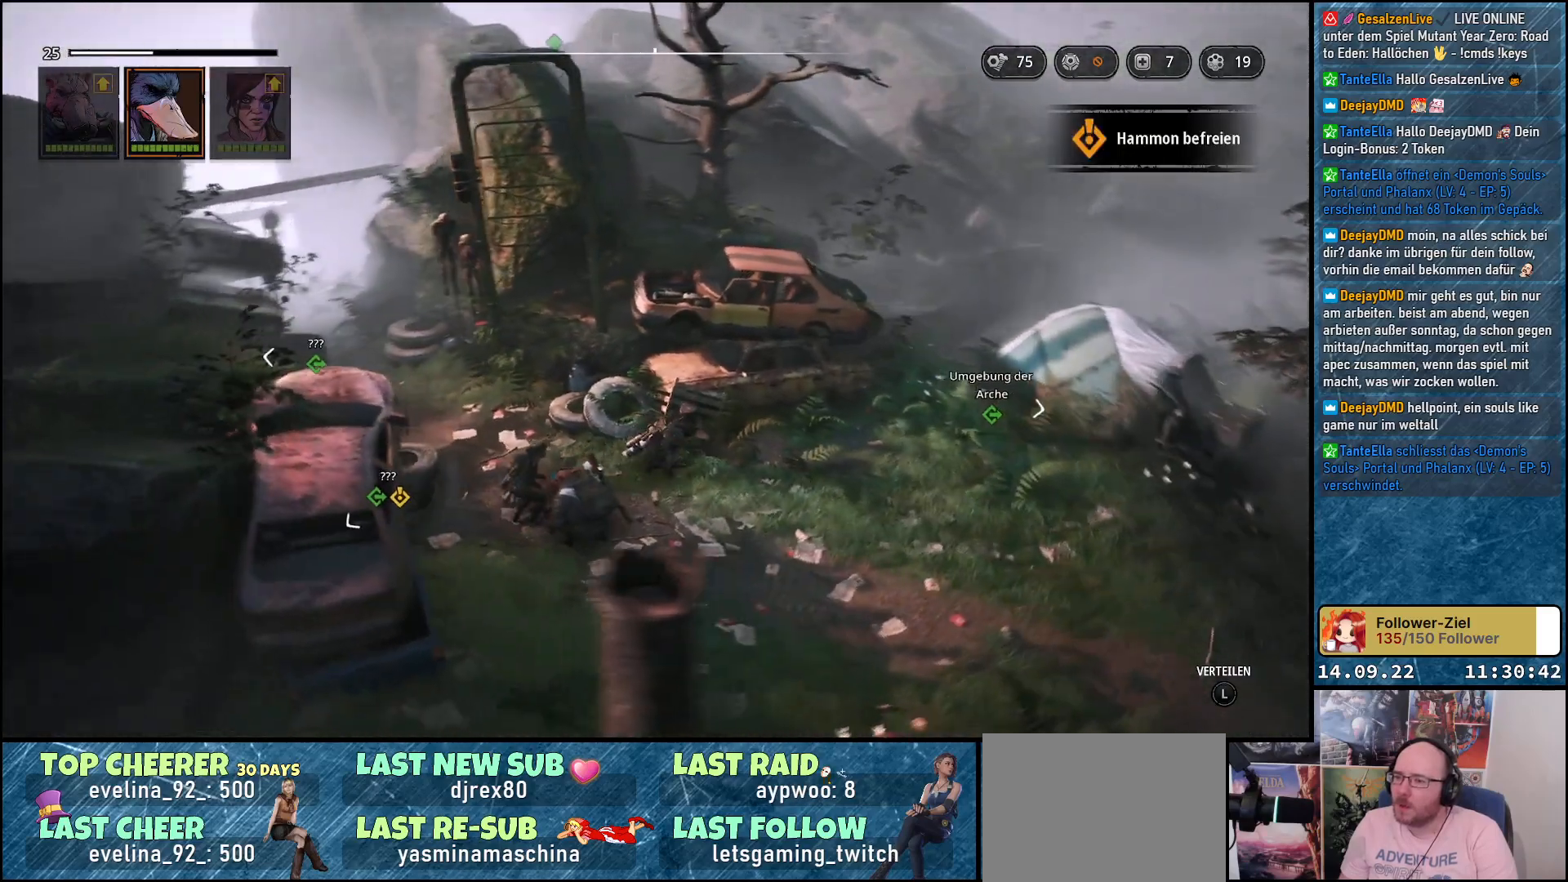
{"buttons": ["L2"], "left_stick": "right", "right_stick": "center", "events": [[483, "right_stick", "center"]]}
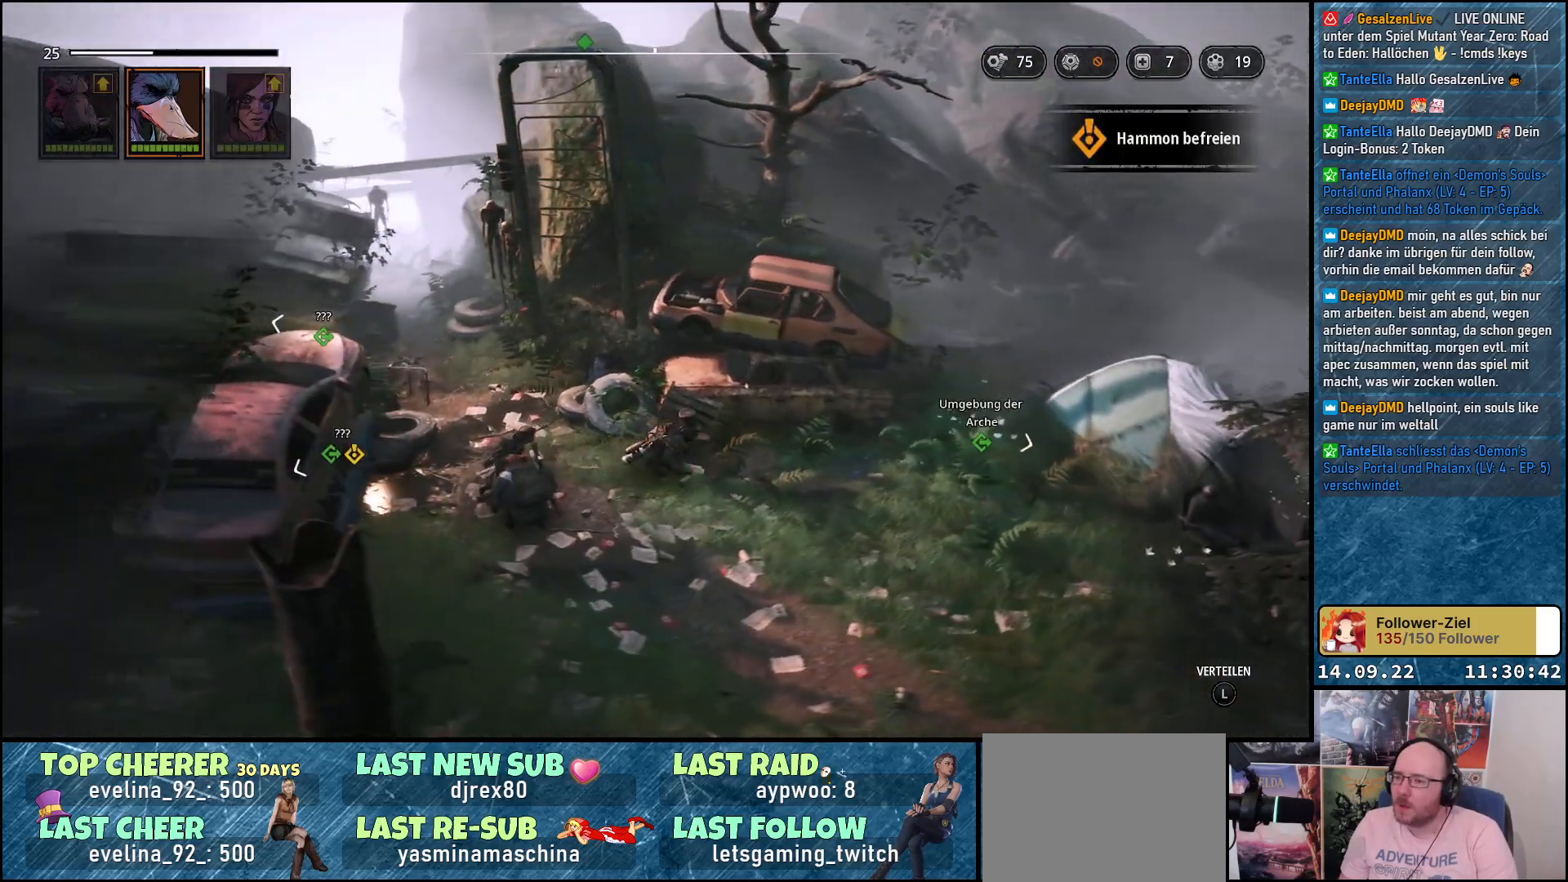
{"buttons": ["L2"], "left_stick": "right", "right_stick": "center", "events": []}
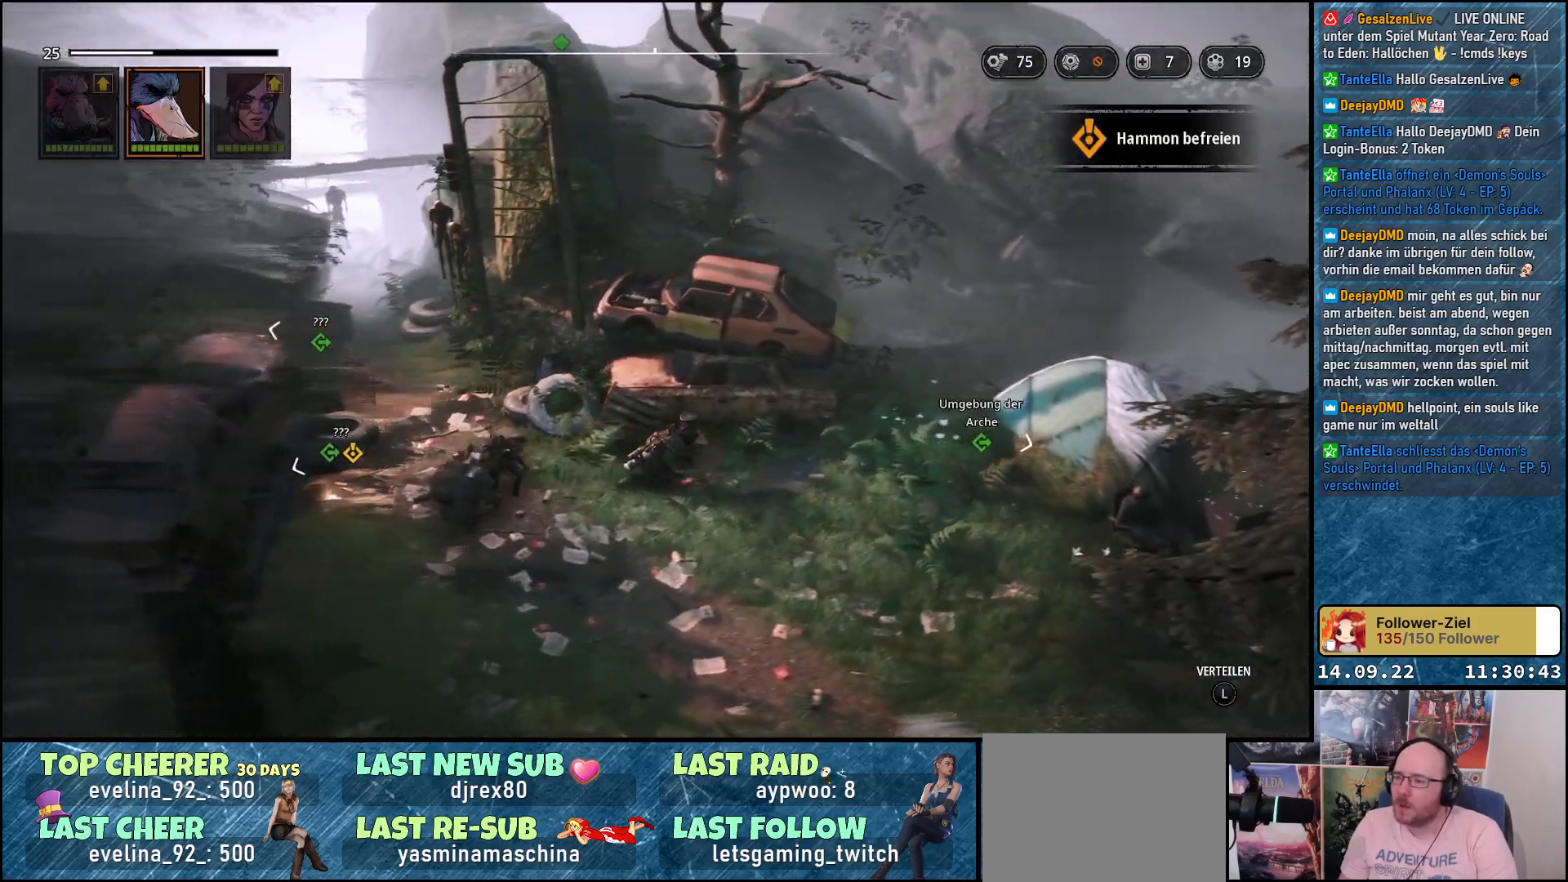
{"buttons": ["L2"], "left_stick": "up-right", "right_stick": "center", "events": [[417, "left_stick", "up-right"]]}
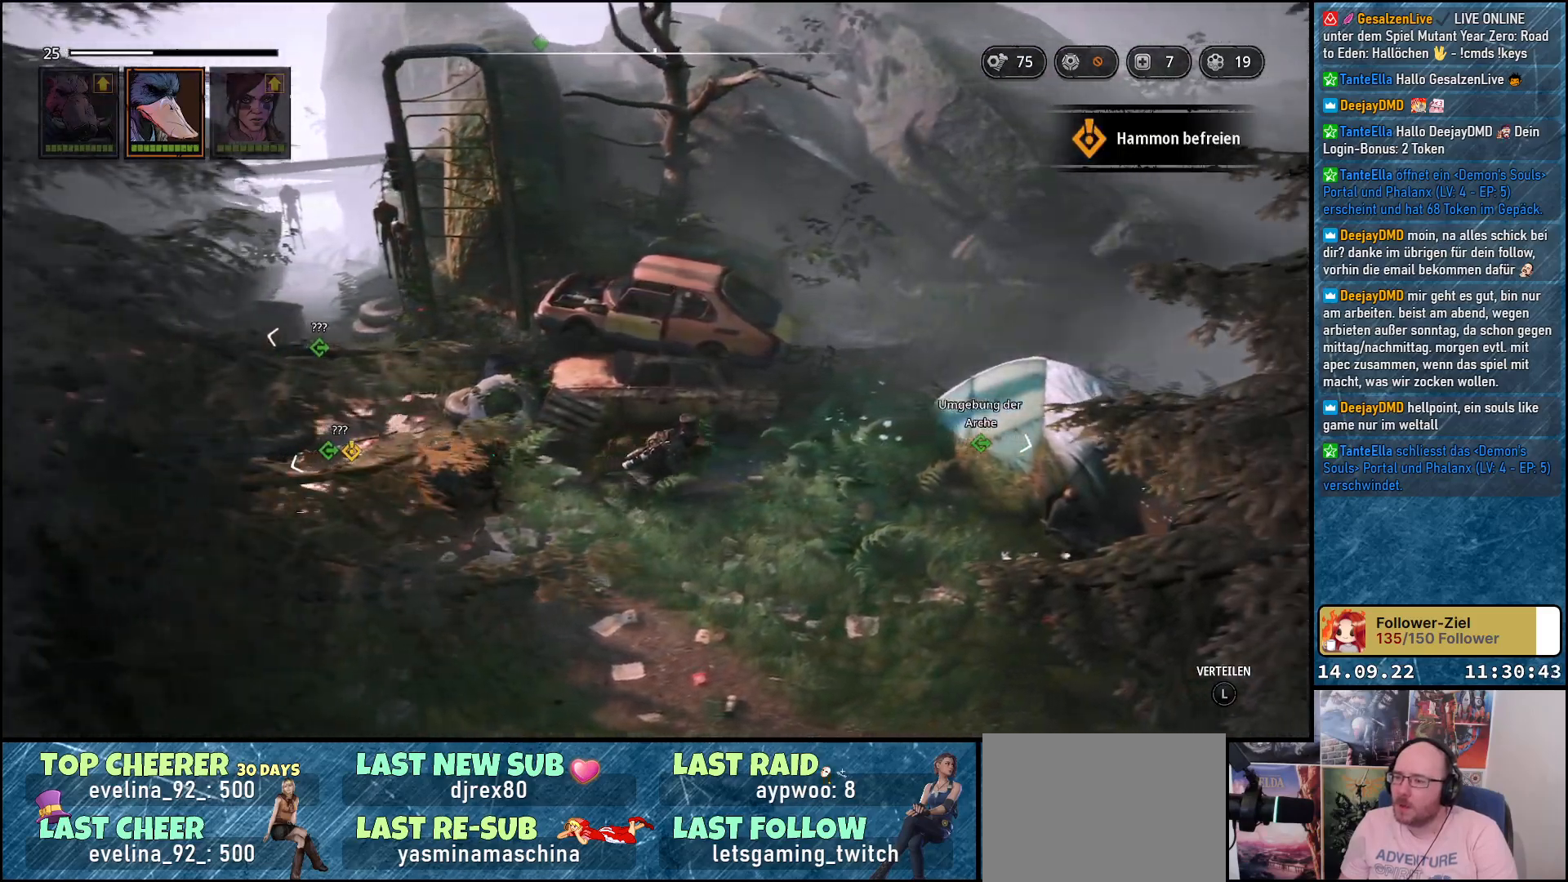
{"buttons": [], "left_stick": "up-right", "right_stick": "down-right", "events": [[150, "L2", "up"], [317, "right_stick", "down-right"]]}
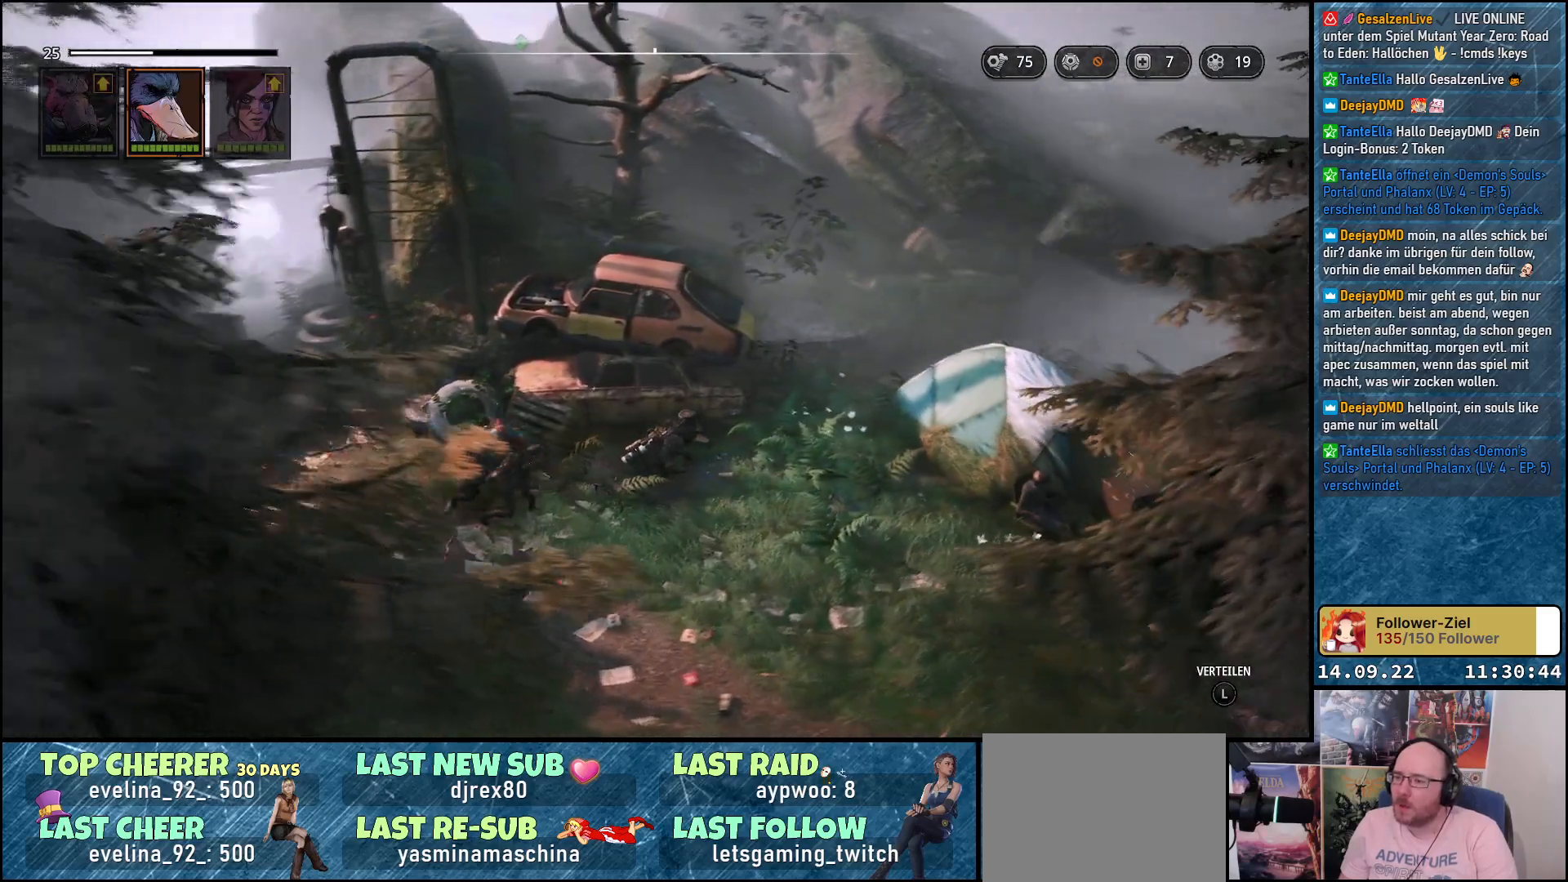
{"buttons": [], "left_stick": "center", "right_stick": "down-right", "events": [[300, "left_stick", "center"]]}
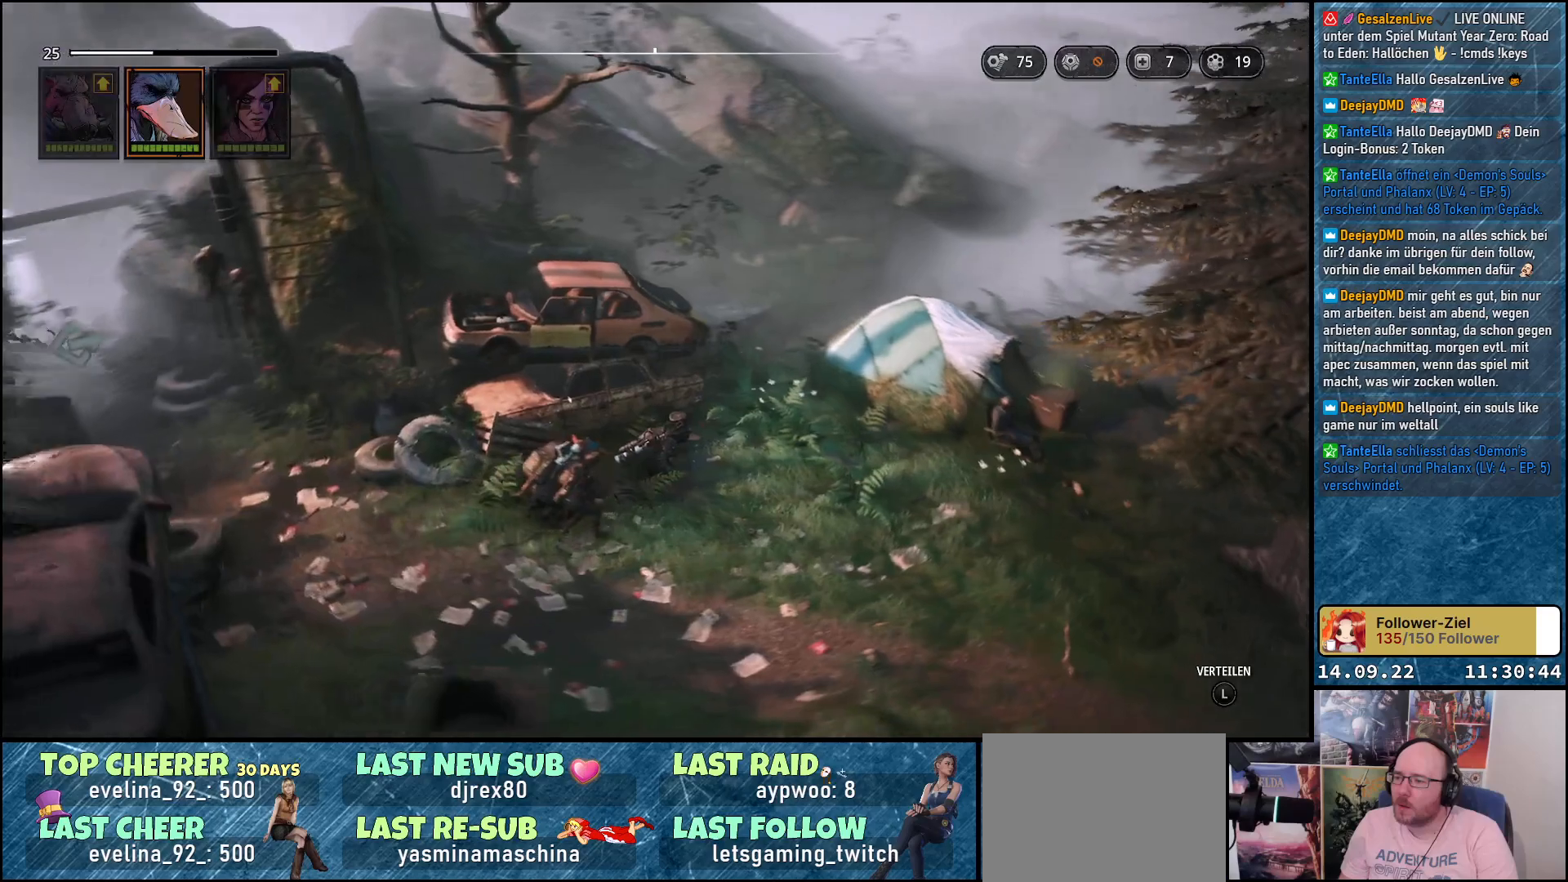
{"buttons": [], "left_stick": "center", "right_stick": "down-right", "events": []}
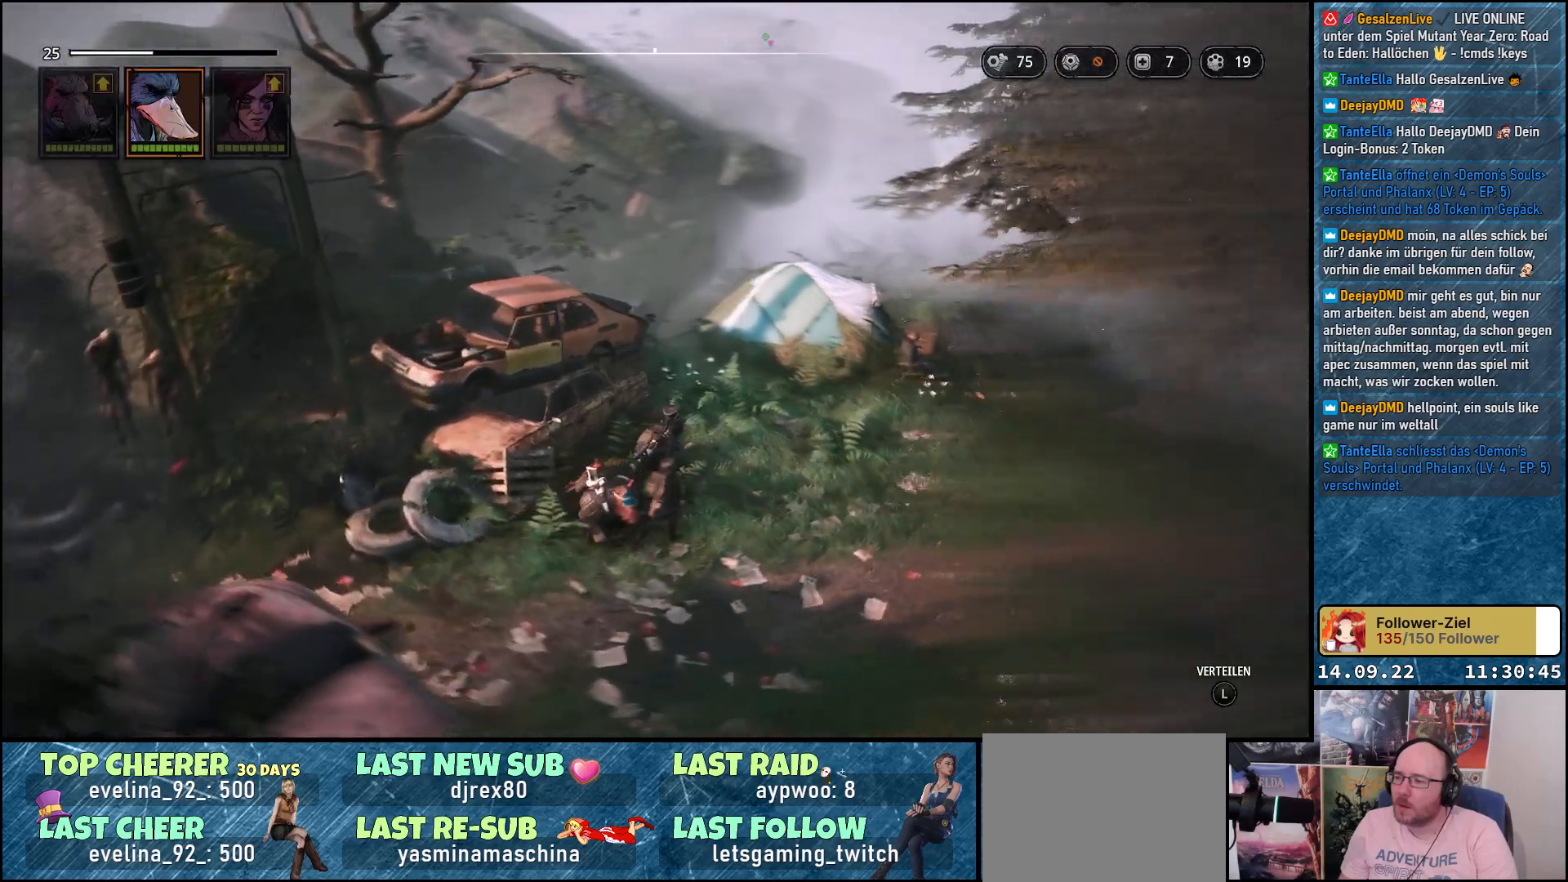
{"buttons": [], "left_stick": "center", "right_stick": "center", "events": [[167, "right_stick", "center"]]}
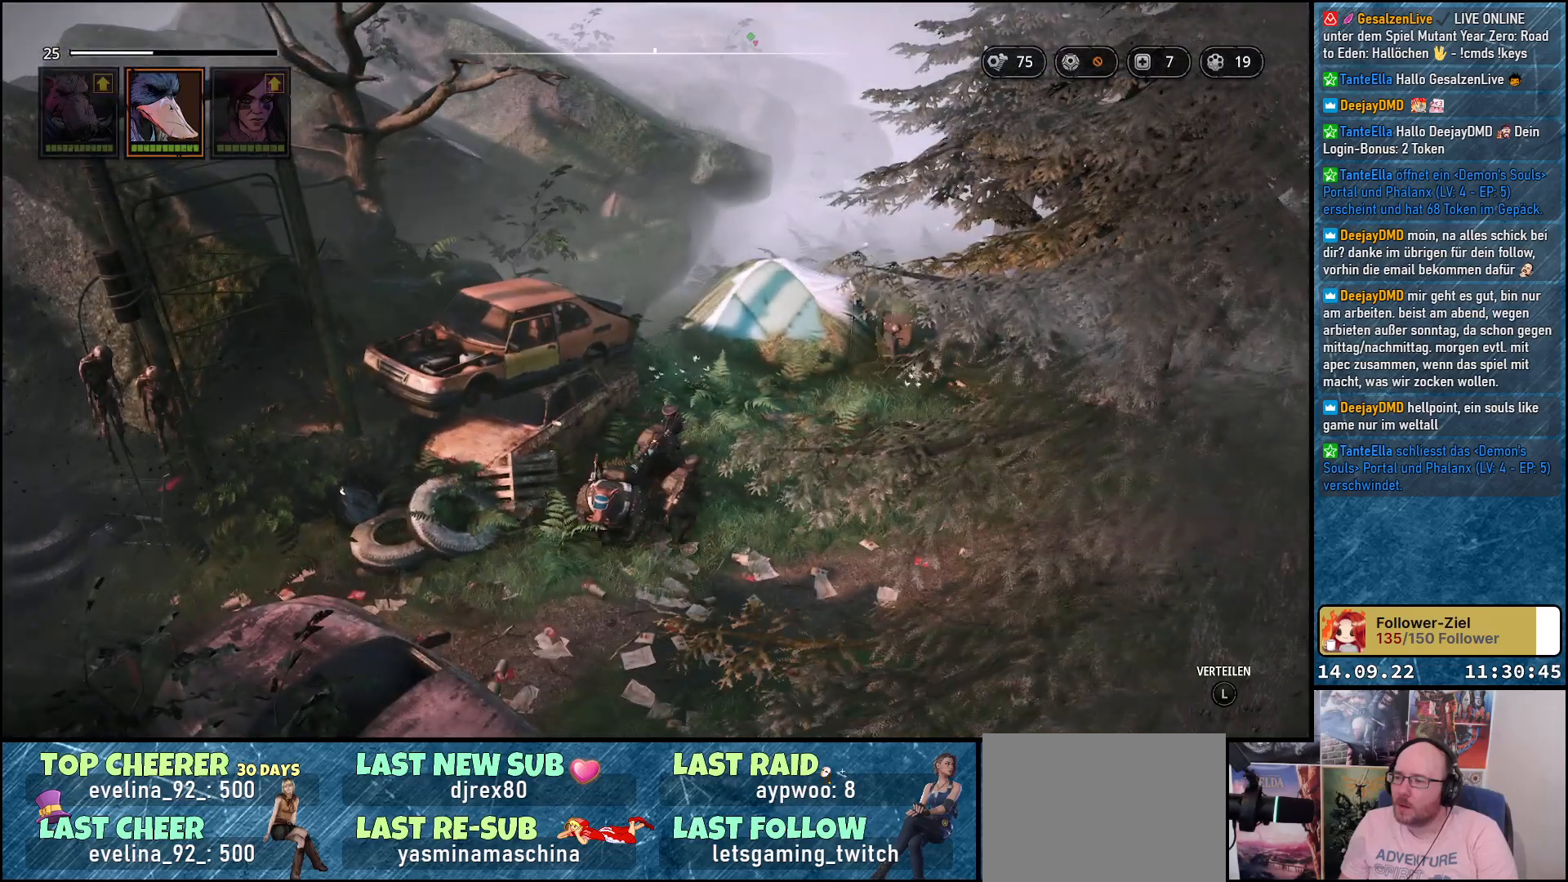
{"buttons": [], "left_stick": "up-right", "right_stick": "center", "events": [[17, "right_stick", "right"], [83, "left_stick", "up-right"], [250, "right_stick", "center"]]}
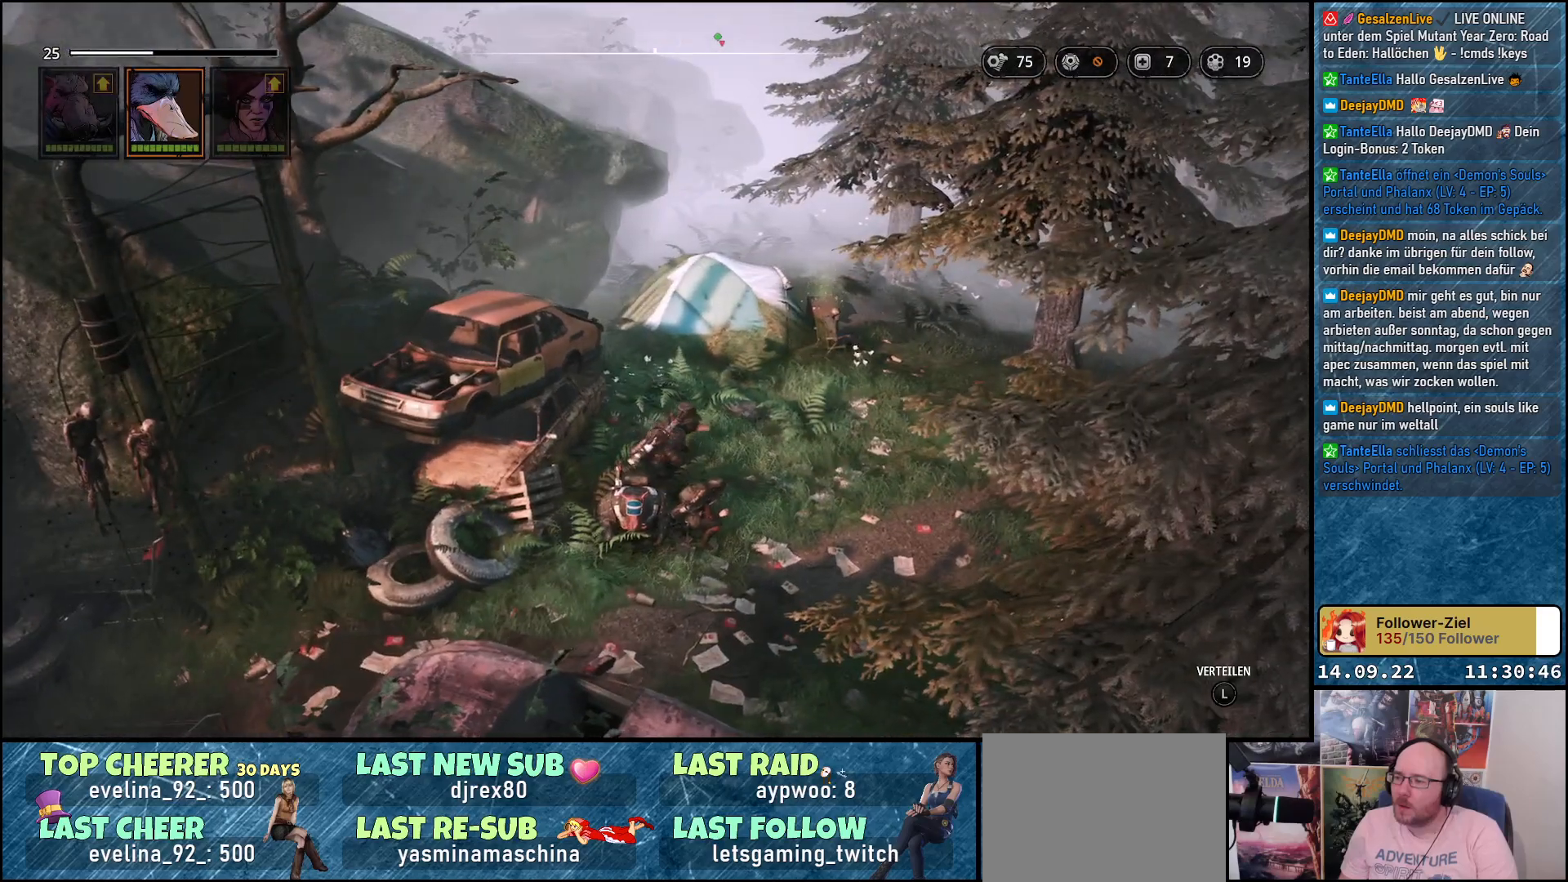
{"buttons": [], "left_stick": "up-right", "right_stick": "down-left", "events": [[17, "right_stick", "down-left"]]}
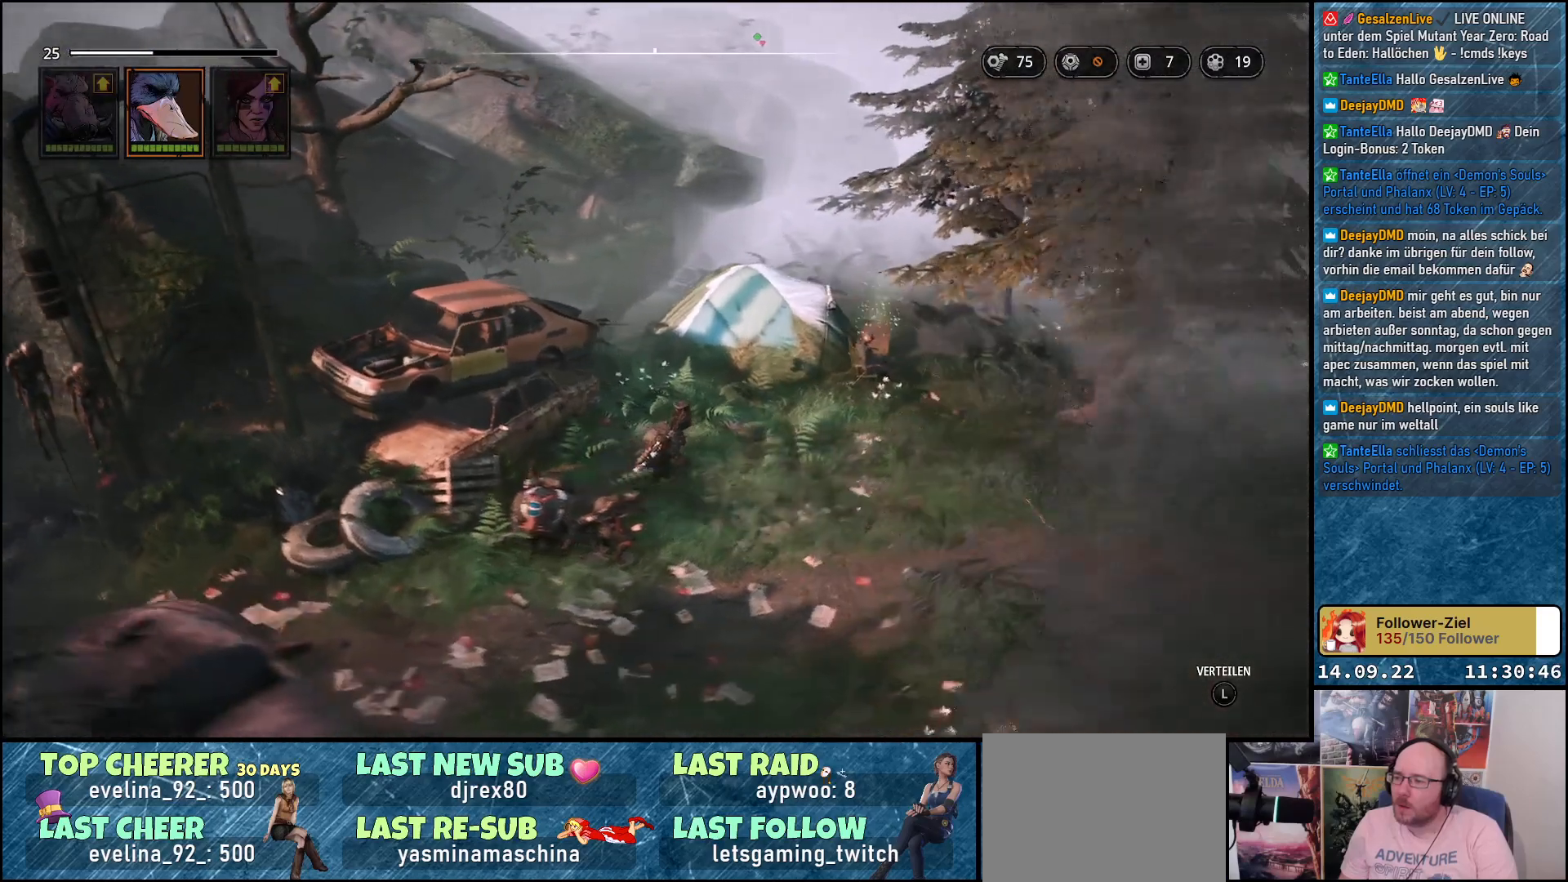
{"buttons": [], "left_stick": "right", "right_stick": "down-left", "events": [[167, "left_stick", "right"]]}
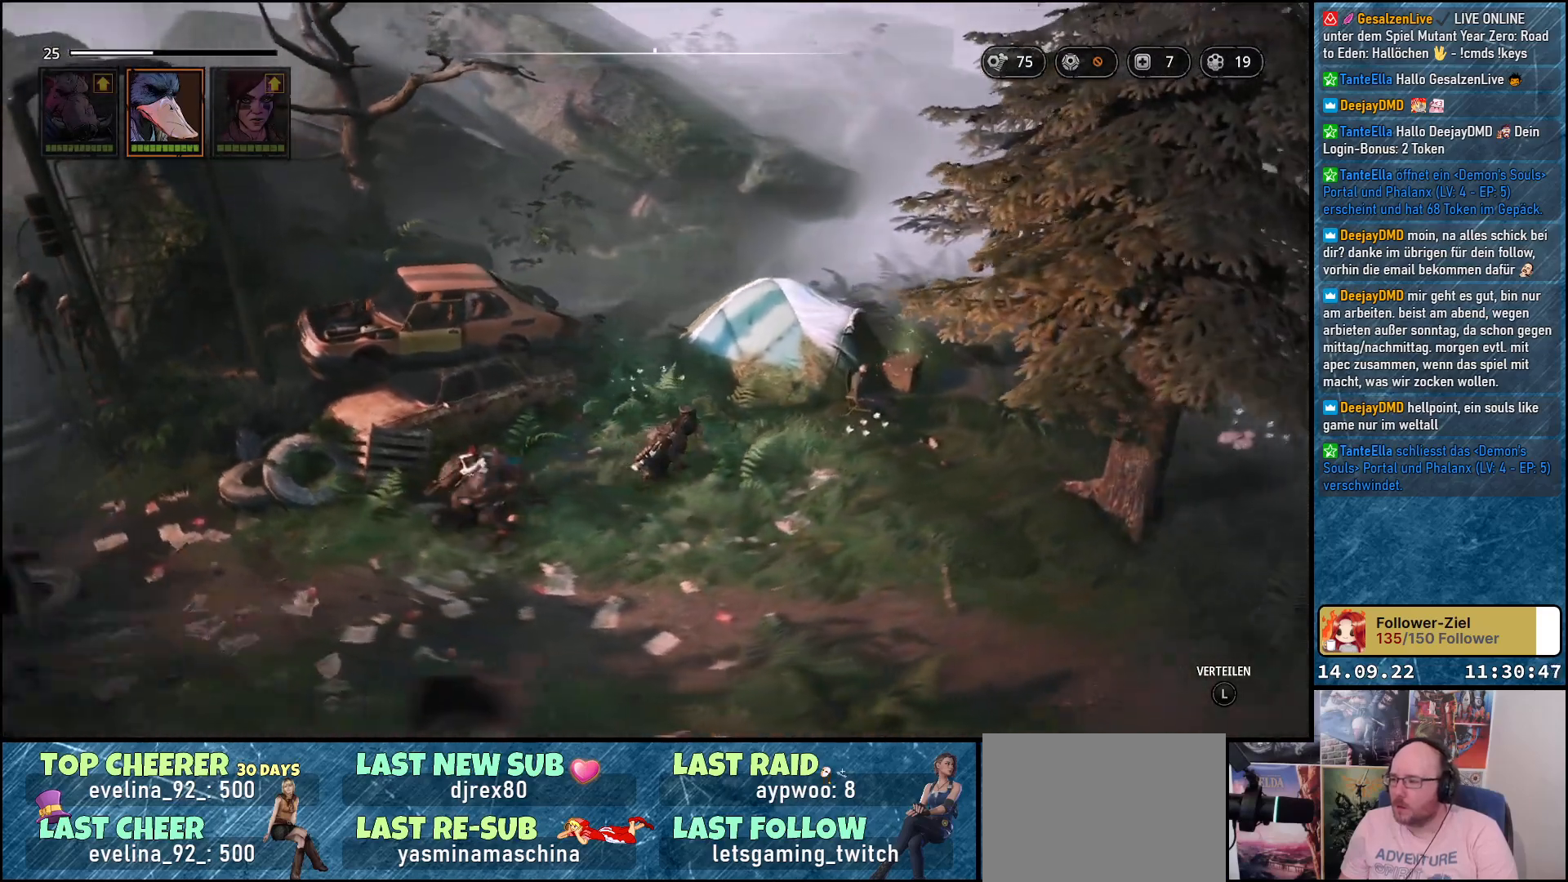
{"buttons": [], "left_stick": "right", "right_stick": "down-left", "events": []}
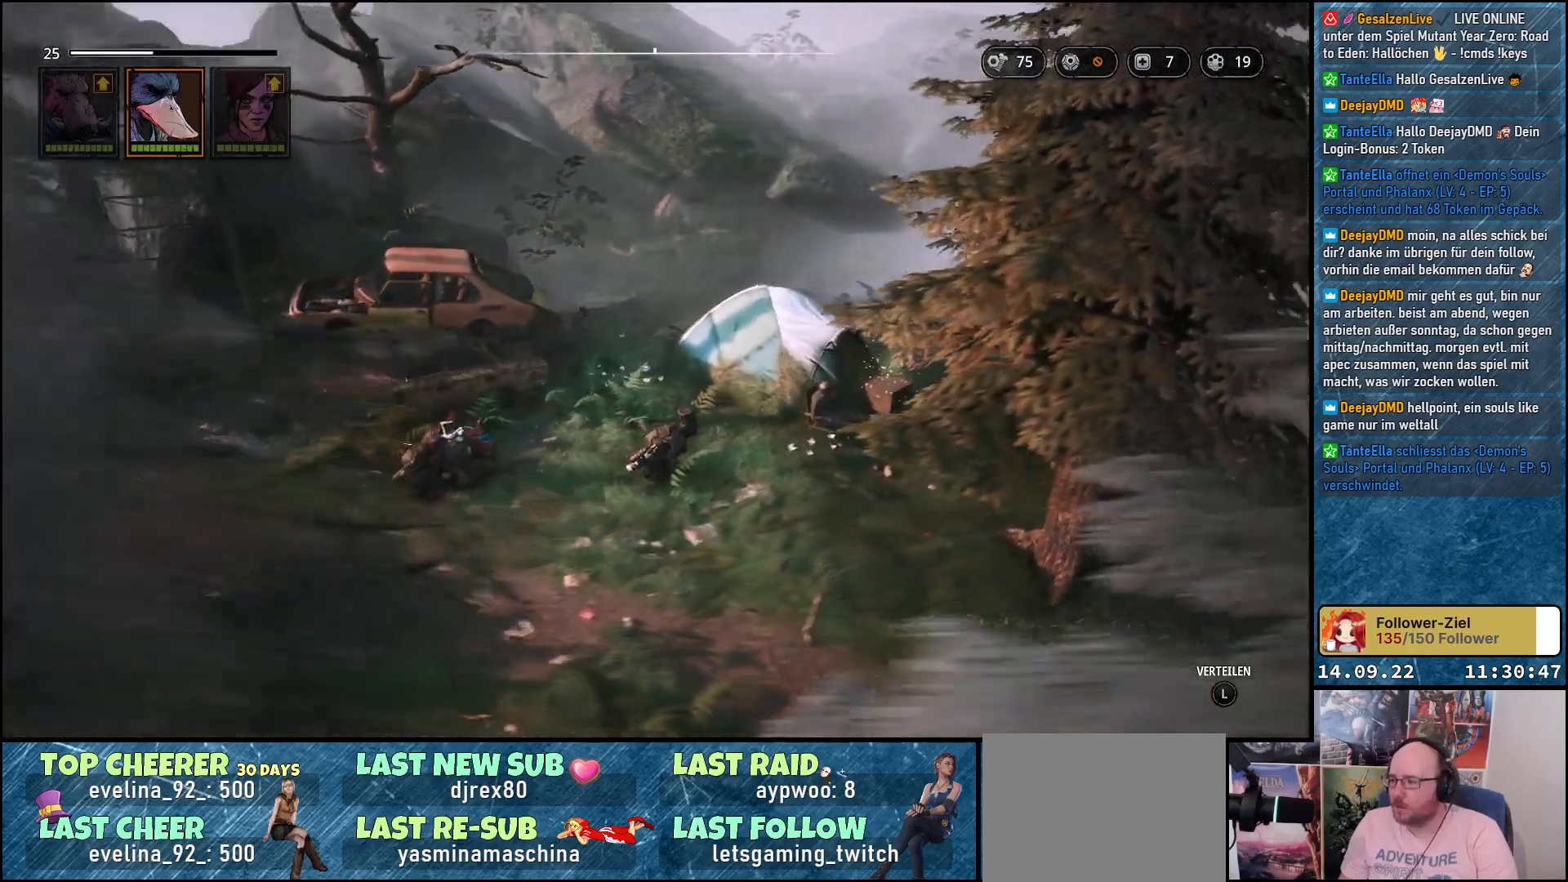
{"buttons": [], "left_stick": "right", "right_stick": "left", "events": [[117, "right_stick", "center"], [467, "right_stick", "left"]]}
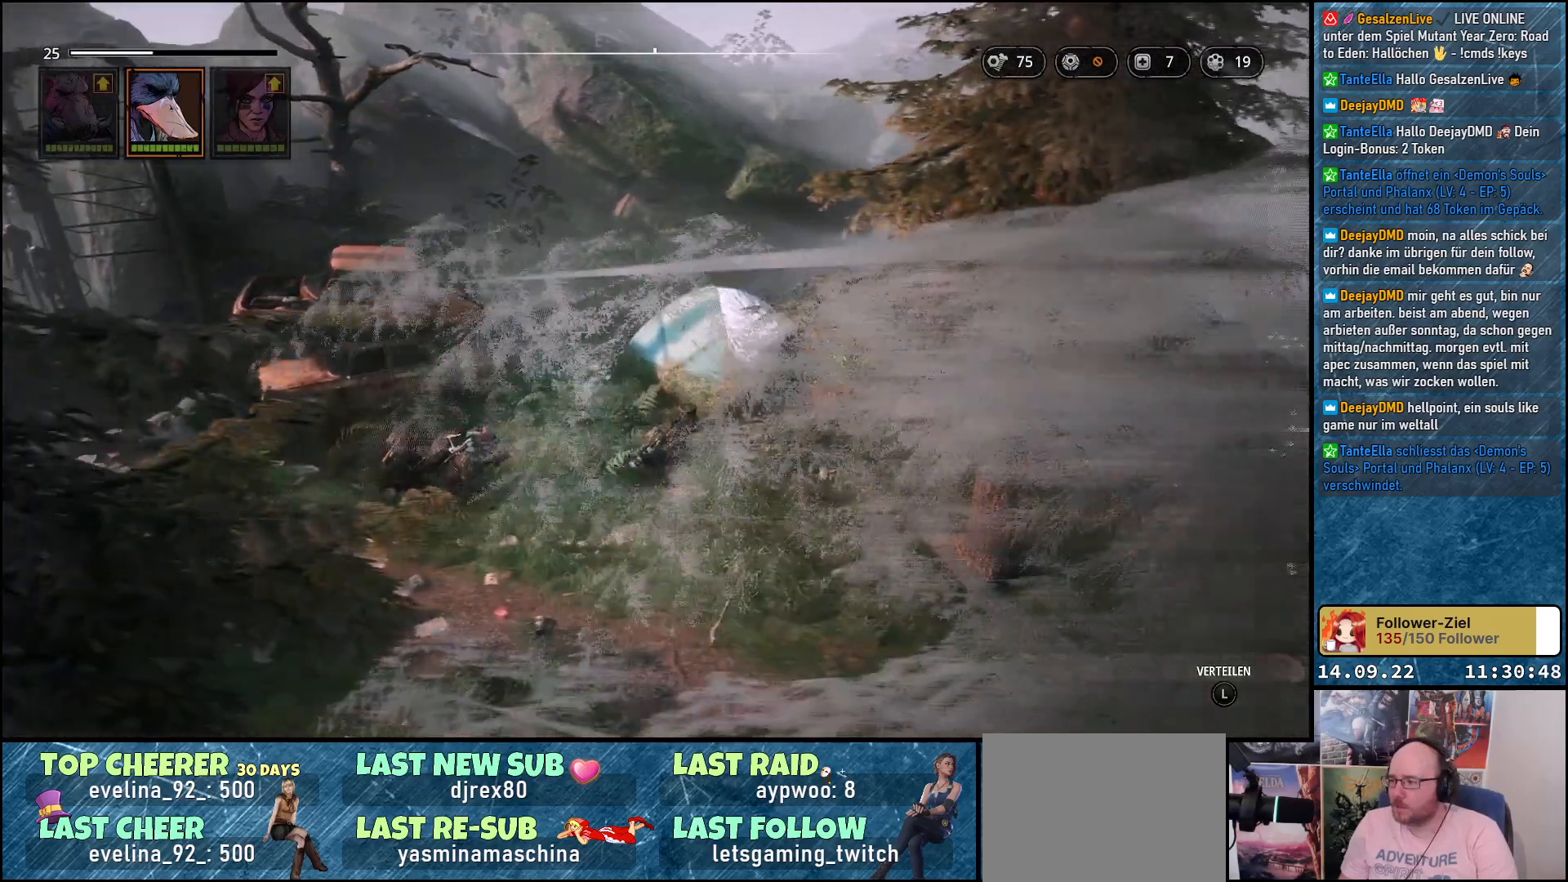
{"buttons": [], "left_stick": "right", "right_stick": "left", "events": []}
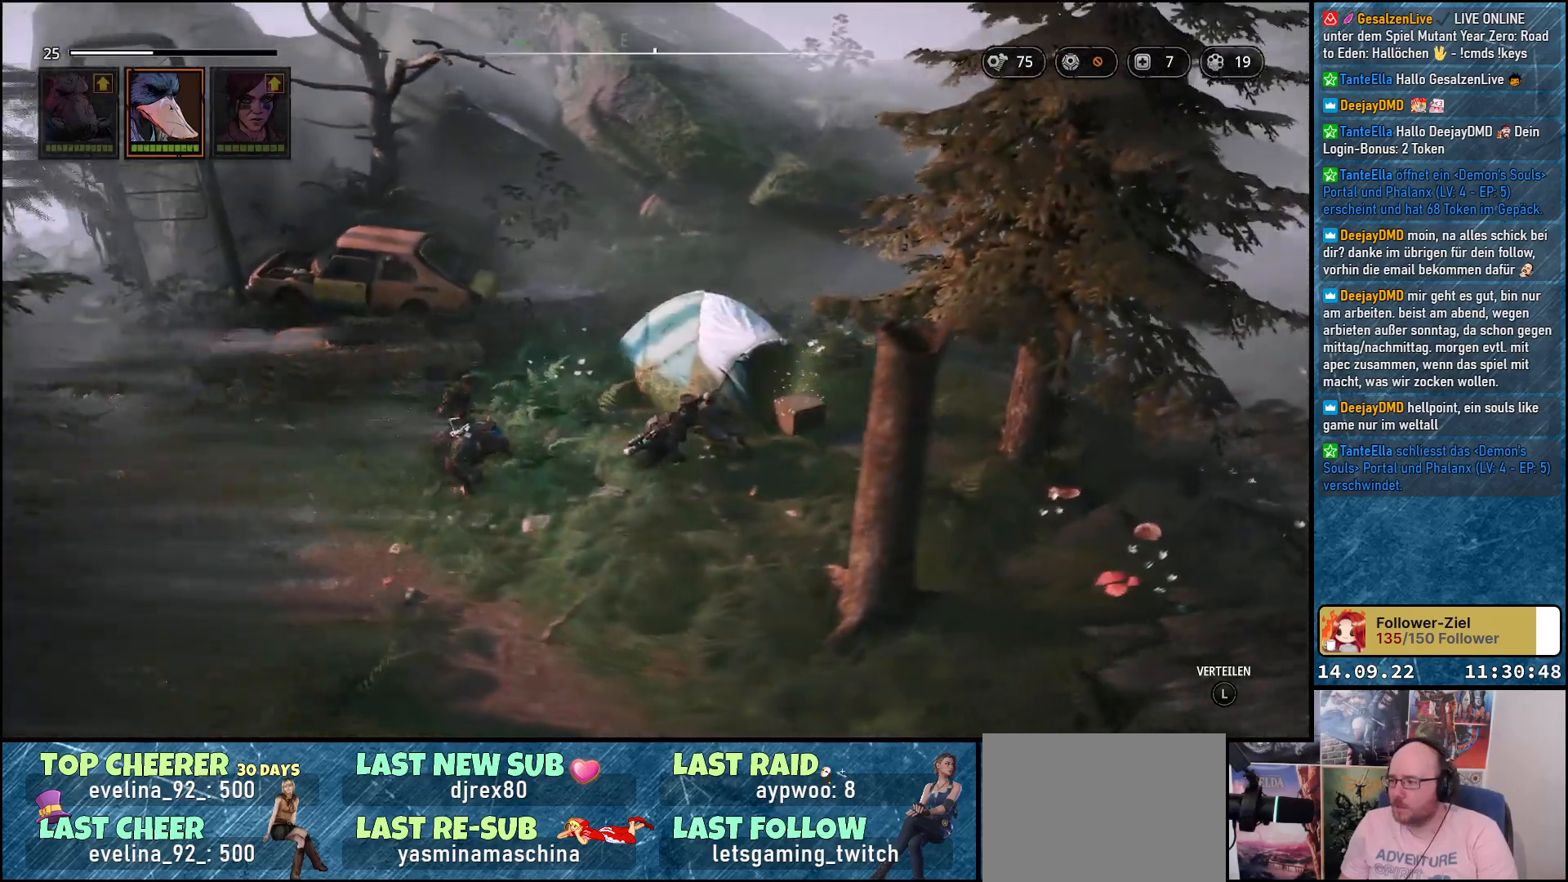
{"buttons": [], "left_stick": "right", "right_stick": "left", "events": []}
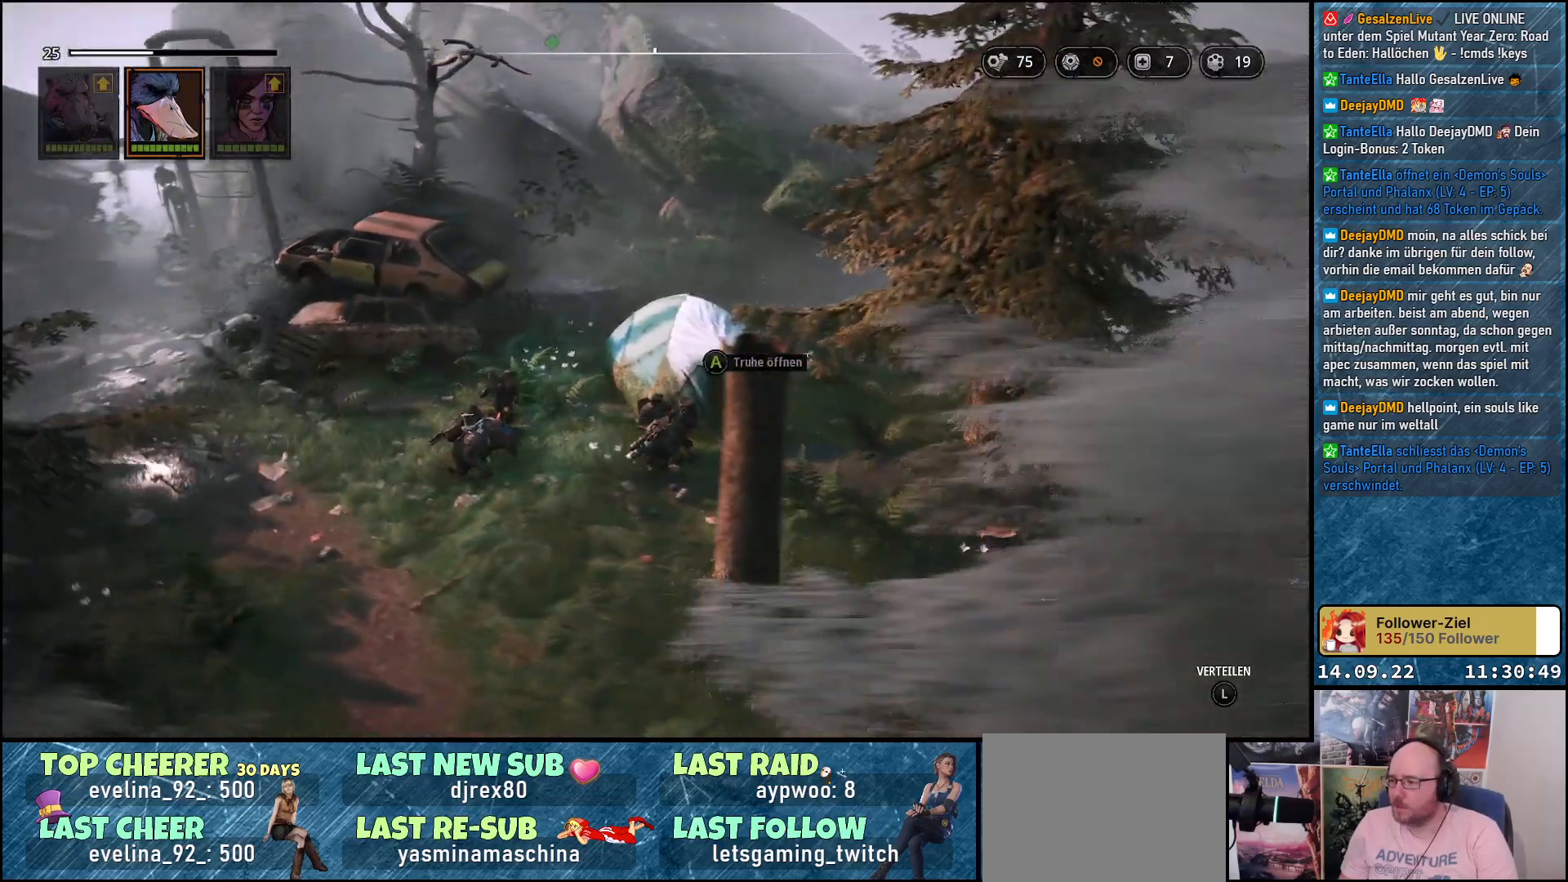
{"buttons": ["A"], "left_stick": "center", "right_stick": "center", "events": [[233, "right_stick", "center"], [250, "left_stick", "up-right"], [350, "left_stick", "center"], [467, "A", "down"]]}
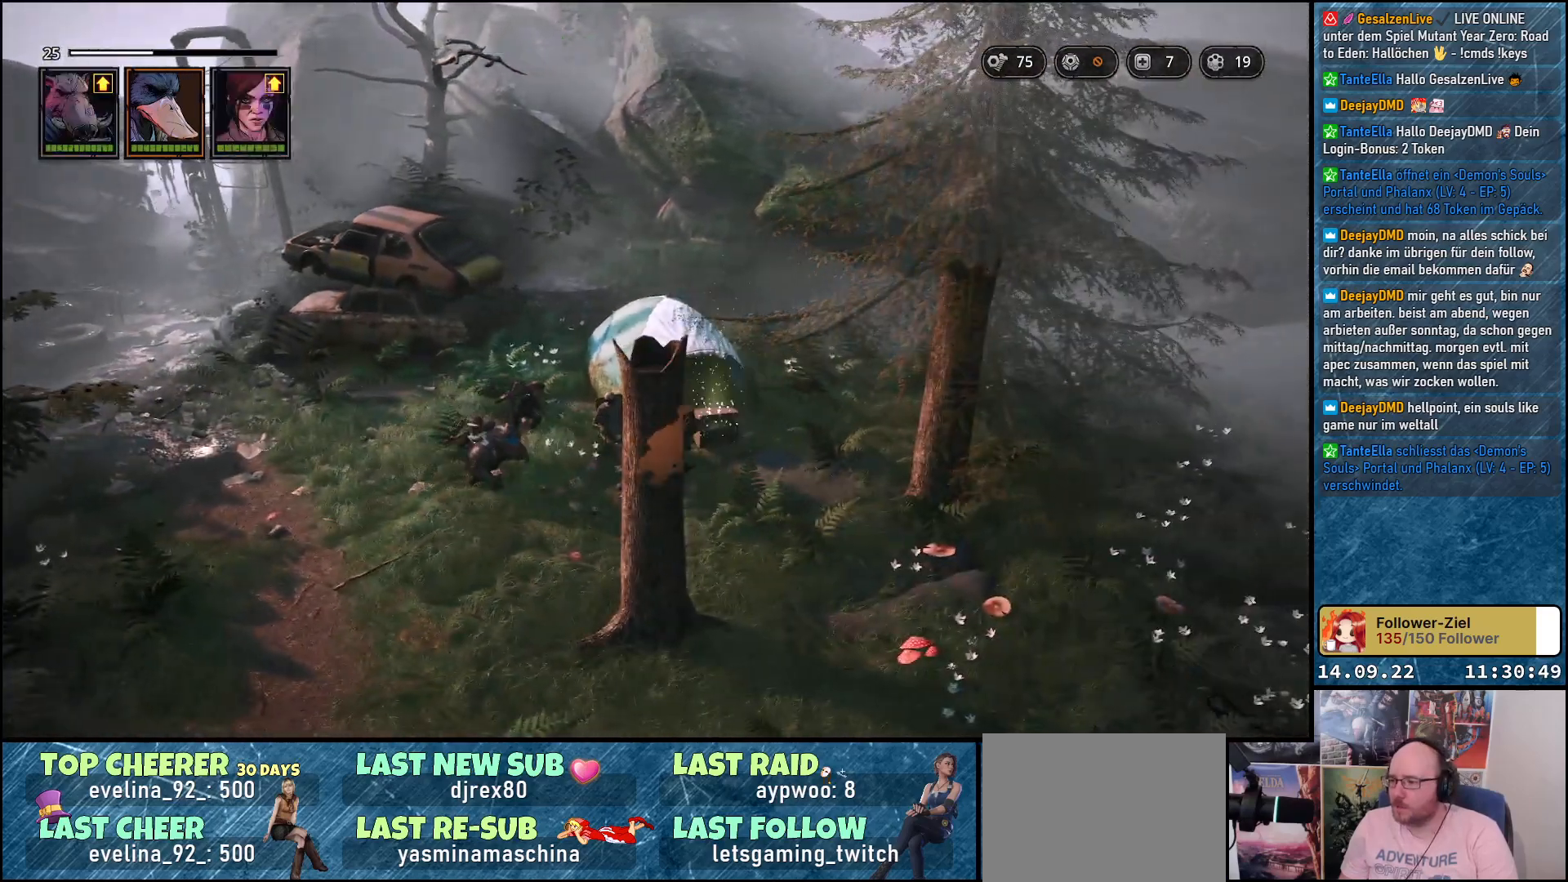
{"buttons": [], "left_stick": "center", "right_stick": "center", "events": [[67, "A", "up"]]}